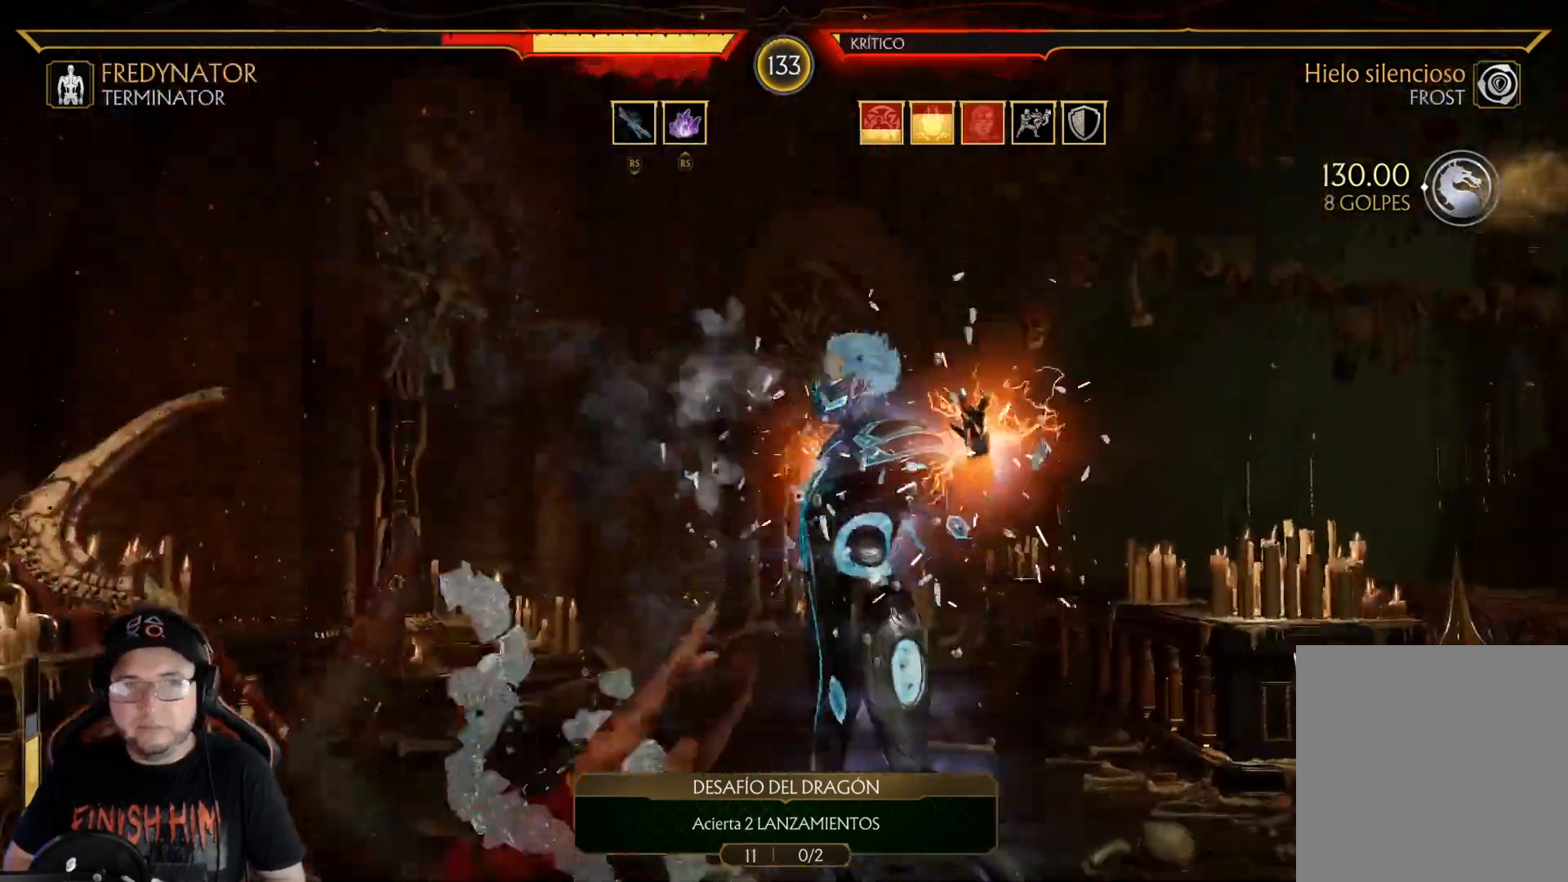
Gameplay with a controller (Xbox layout); each line is a JSON object with the inputs held at the frame after it. "events" lists button and stick changes between this image and that frame as [ms after this image, input, new state], when the widget could be followed in between.
{"buttons": ["R2"], "left_stick": "center", "right_stick": "center", "events": [[16, "DPAD_DOWN", "down"], [100, "DPAD_DOWN", "up"], [167, "DPAD_DOWN", "down"], [250, "DPAD_DOWN", "up"], [334, "DPAD_DOWN", "down"], [384, "R2", "down"], [468, "DPAD_DOWN", "up"]]}
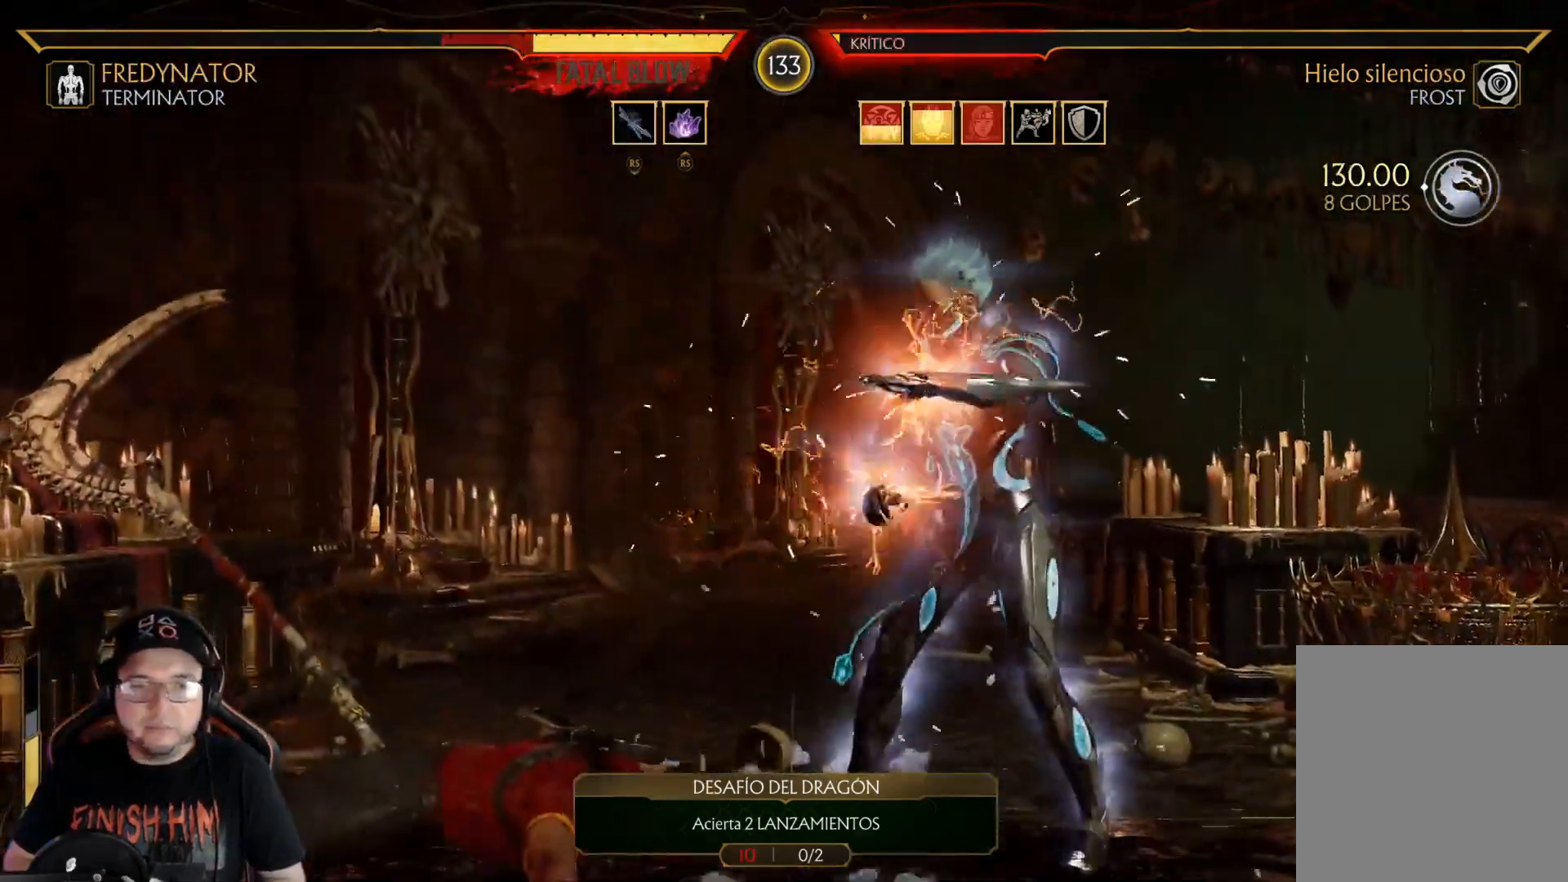
{"buttons": ["DPAD_DOWN"], "left_stick": "center", "right_stick": "down", "events": [[284, "DPAD_DOWN", "down"], [301, "R2", "up"], [385, "right_stick", "up"], [502, "right_stick", "down"]]}
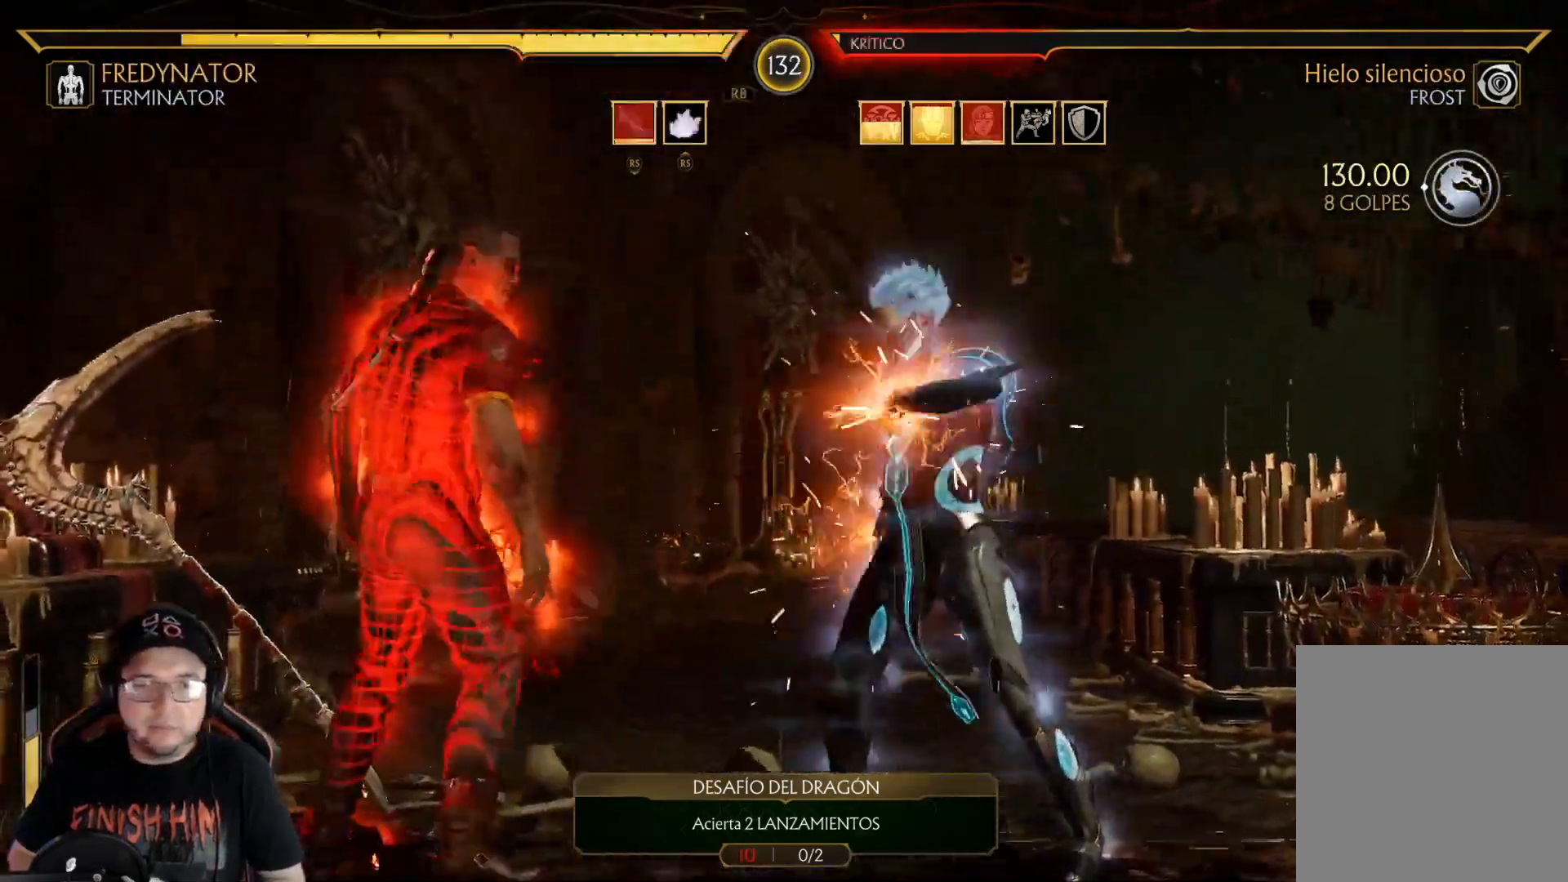
{"buttons": ["DPAD_DOWN"], "left_stick": "center", "right_stick": "center", "events": [[16, "right_stick", "center"], [50, "R2", "down"], [451, "R2", "up"]]}
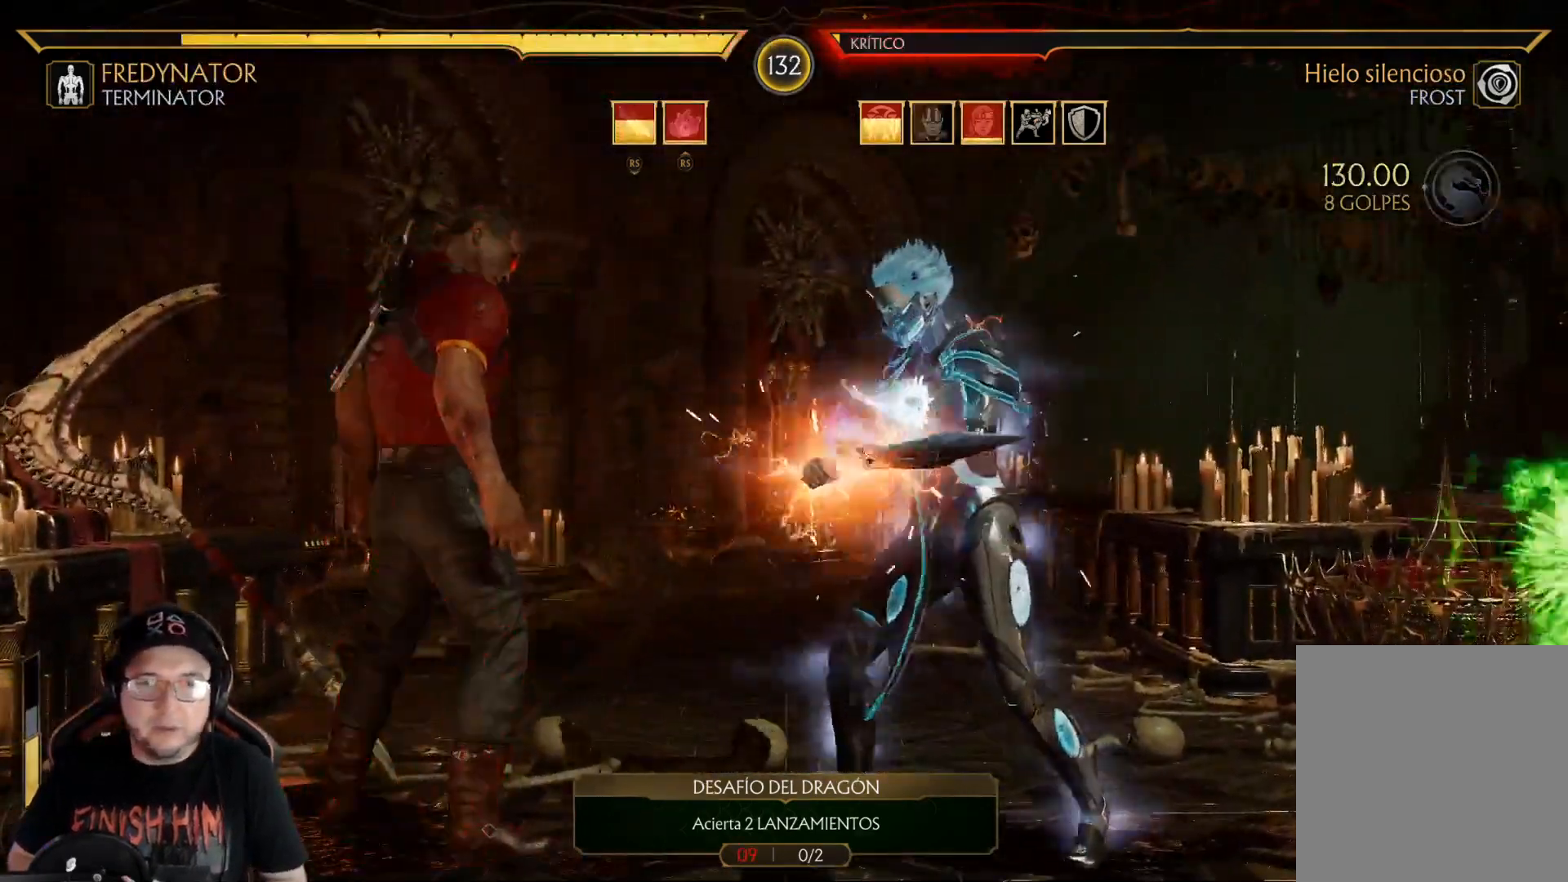
{"buttons": ["R2", "DPAD_DOWN"], "left_stick": "center", "right_stick": "center", "events": [[17, "DPAD_DOWN", "up"], [67, "R2", "down"], [84, "DPAD_DOWN", "down"]]}
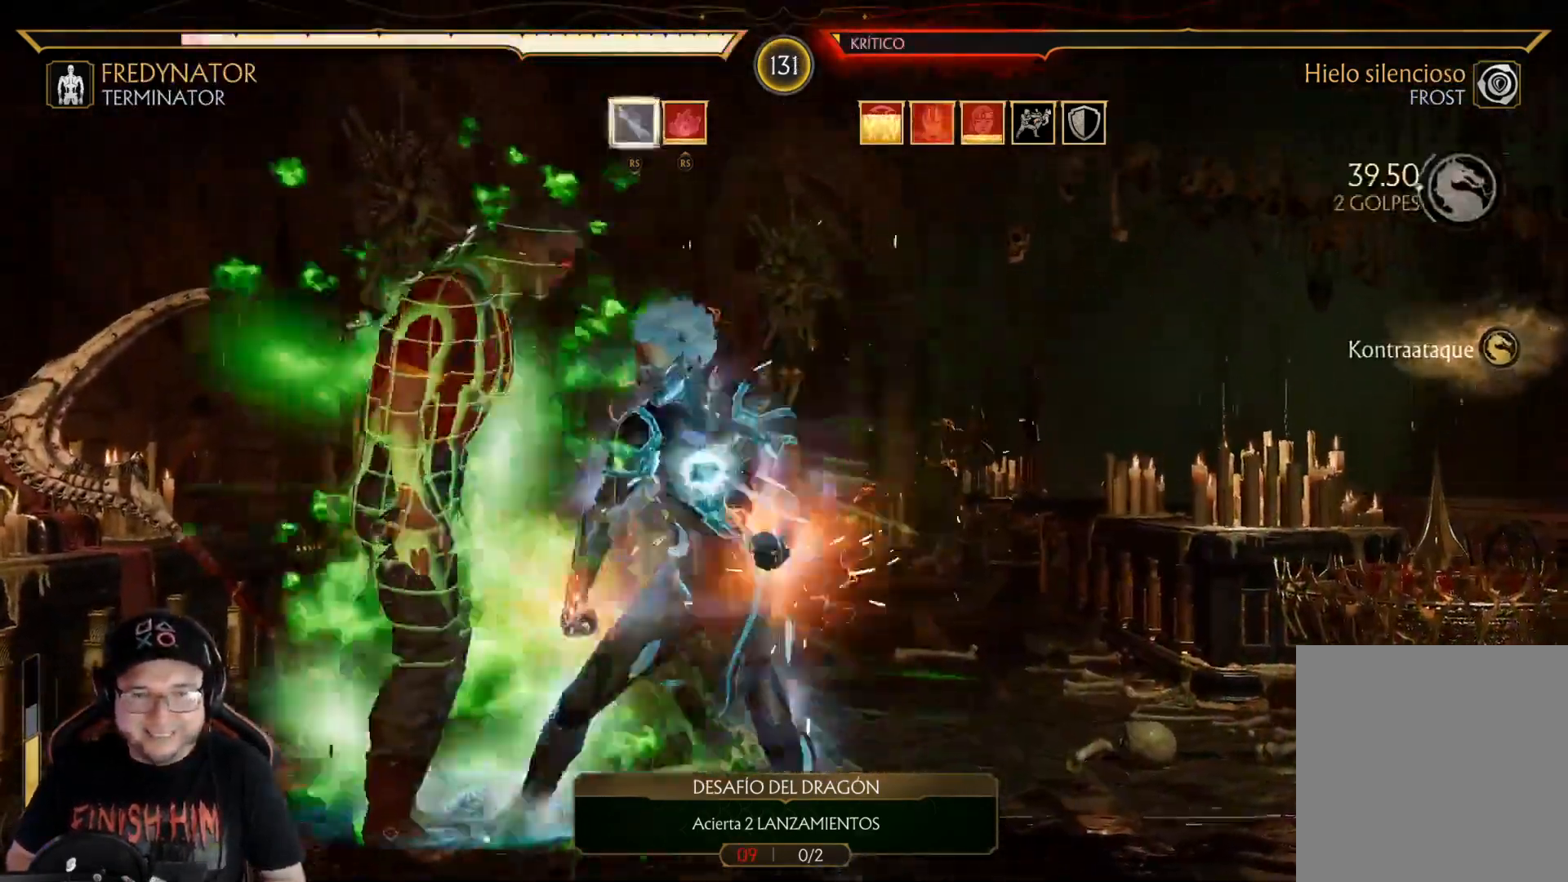
{"buttons": [], "left_stick": "center", "right_stick": "center", "events": [[418, "R2", "up"], [434, "DPAD_DOWN", "up"]]}
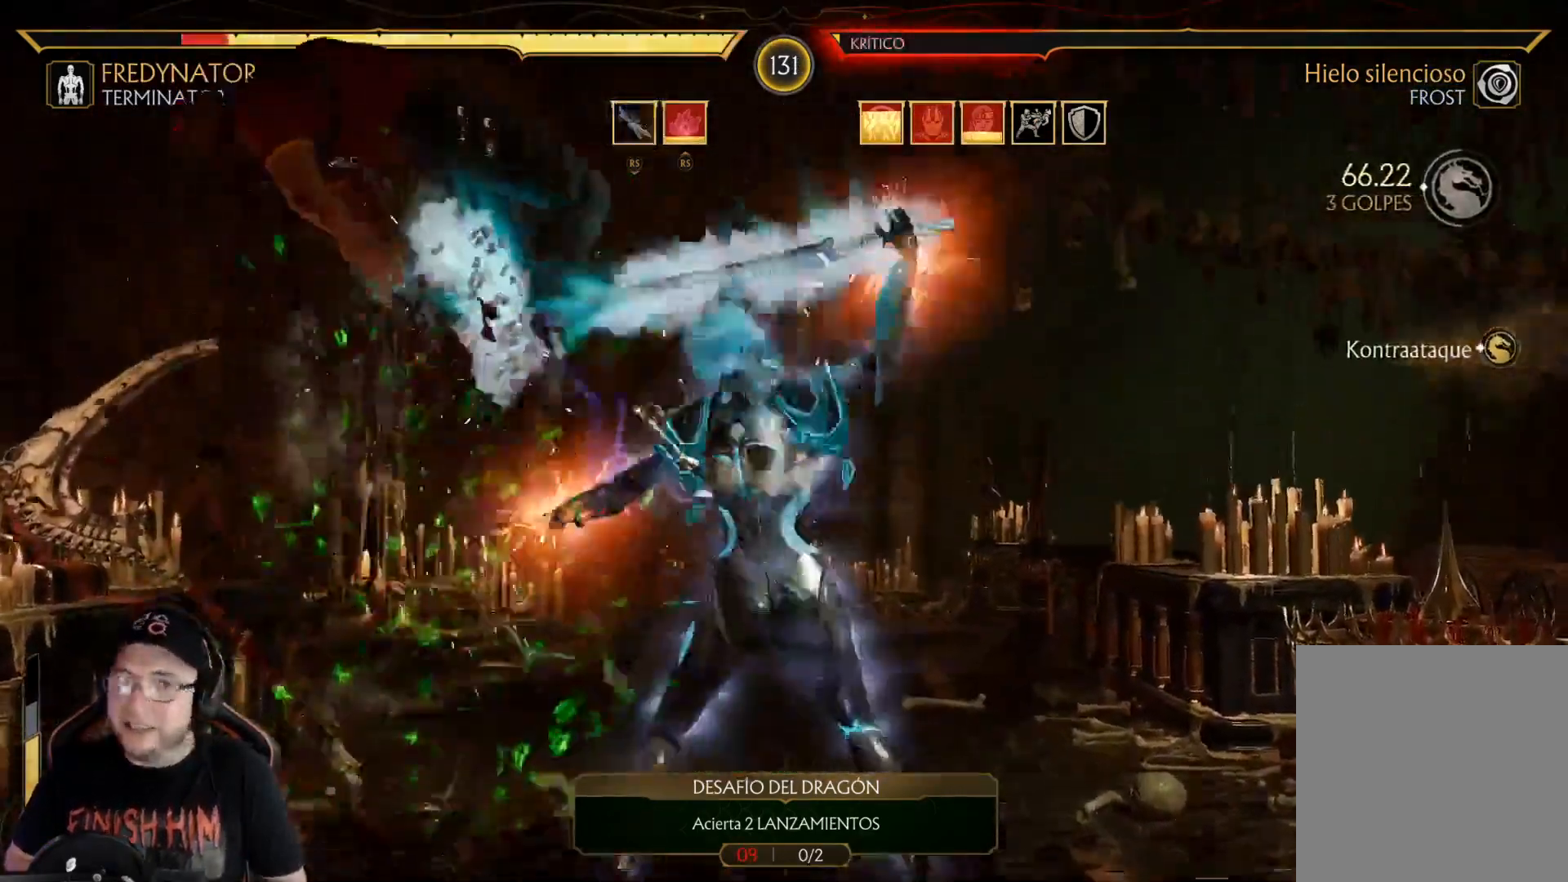
{"buttons": ["R2", "DPAD_DOWN"], "left_stick": "center", "right_stick": "center", "events": [[67, "DPAD_DOWN", "down"], [101, "R2", "down"], [184, "DPAD_DOWN", "up"], [251, "DPAD_DOWN", "down"], [385, "DPAD_DOWN", "up"], [452, "DPAD_DOWN", "down"]]}
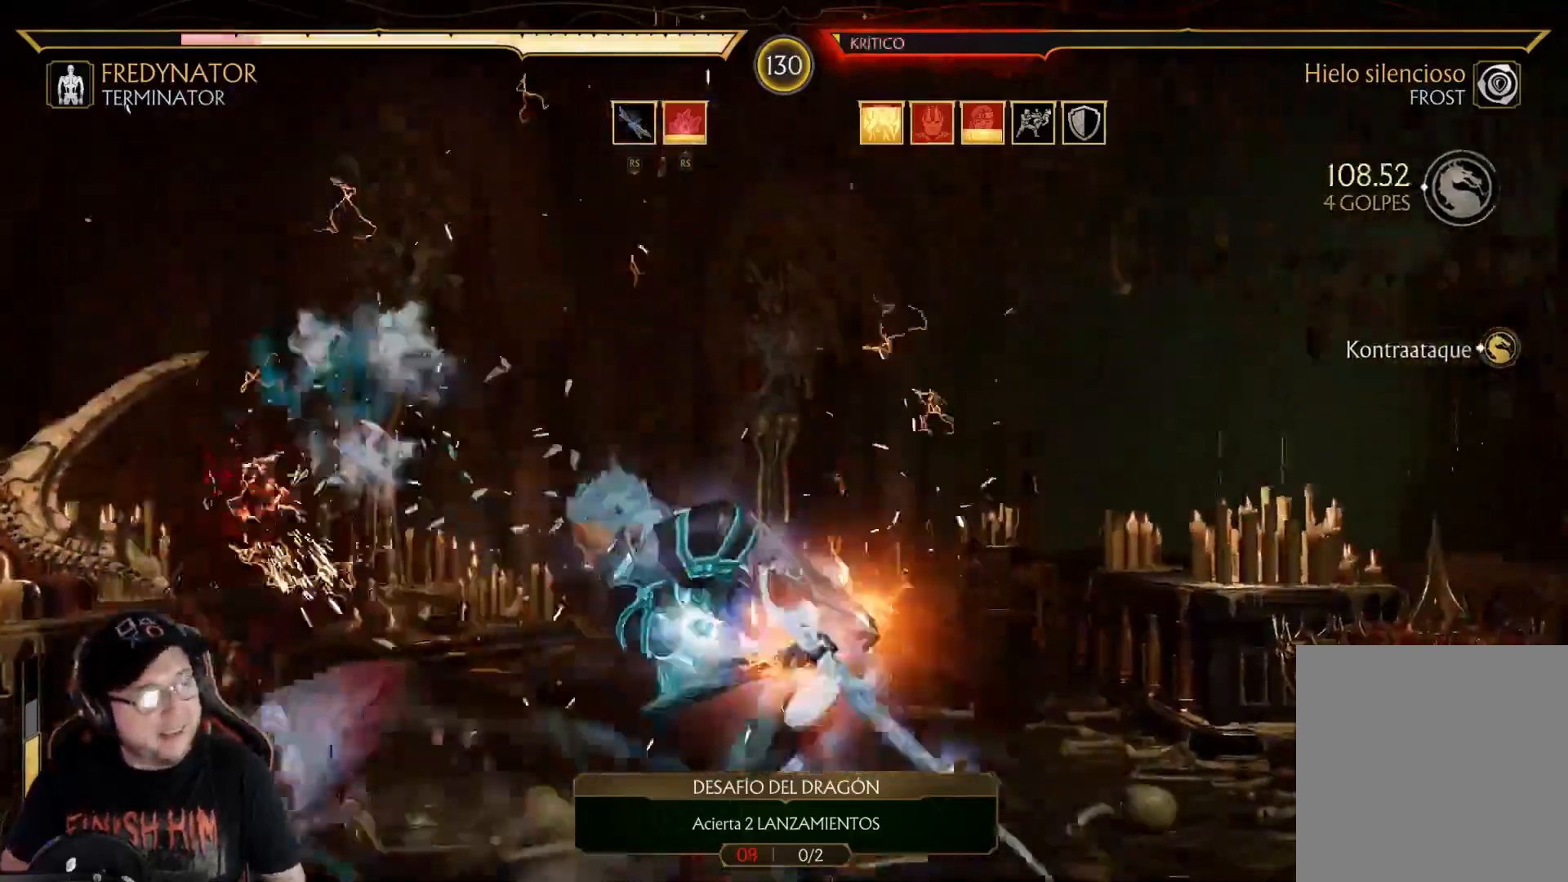
{"buttons": ["DPAD_DOWN"], "left_stick": "center", "right_stick": "center", "events": [[83, "DPAD_DOWN", "up"], [134, "DPAD_DOWN", "down"], [251, "DPAD_DOWN", "up"], [284, "R2", "up"], [301, "DPAD_DOWN", "down"], [418, "DPAD_DOWN", "up"], [468, "DPAD_DOWN", "down"]]}
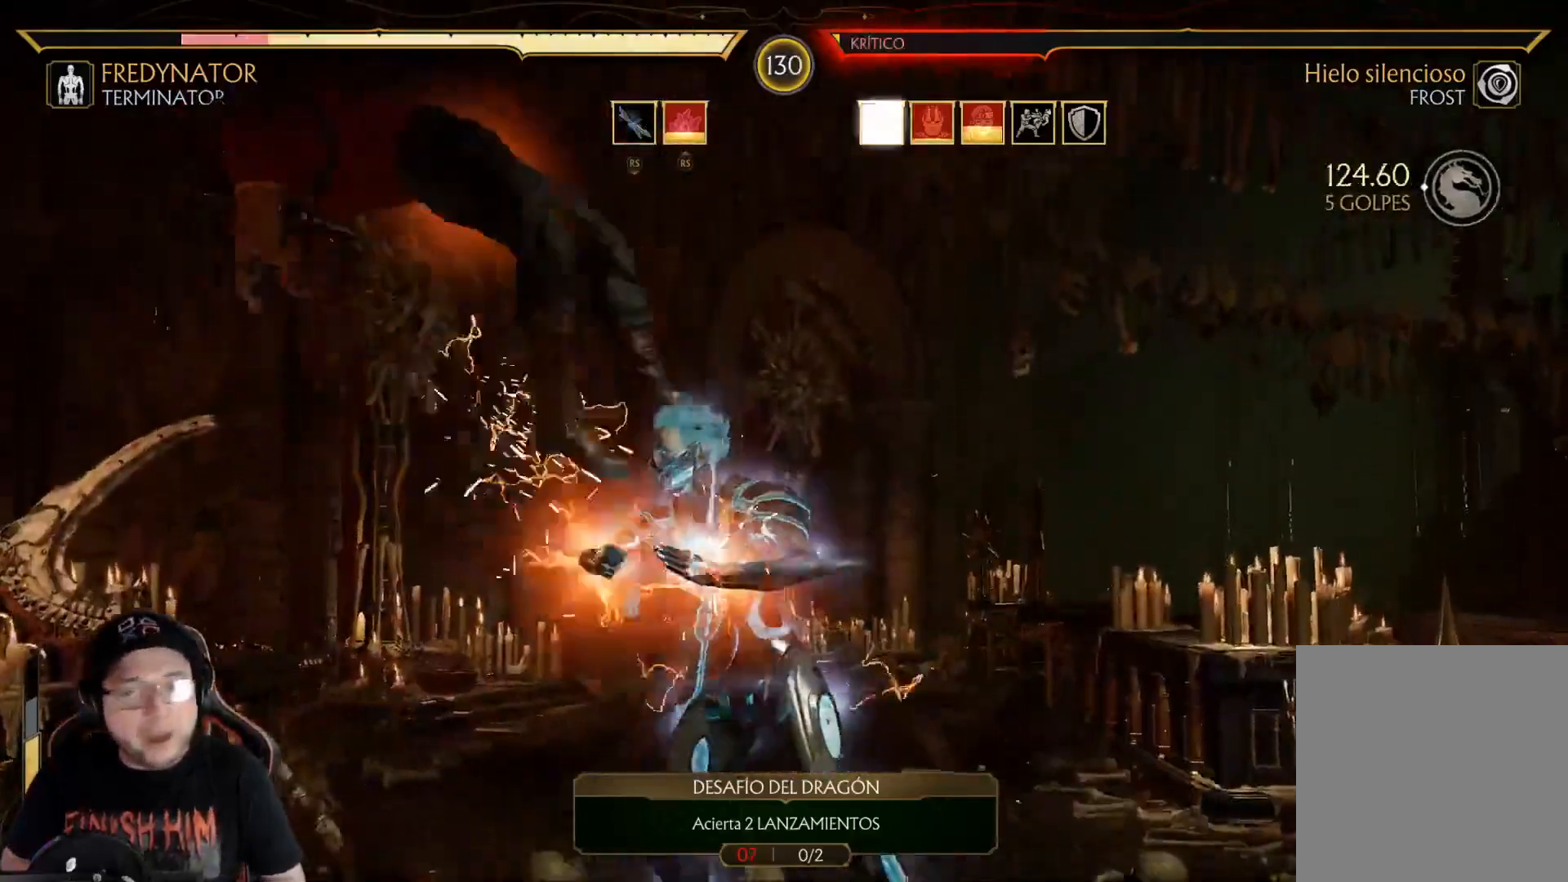
{"buttons": ["R2", "DPAD_DOWN"], "left_stick": "center", "right_stick": "center", "events": [[34, "R2", "down"], [134, "DPAD_DOWN", "up"], [251, "DPAD_DOWN", "down"], [385, "DPAD_DOWN", "up"], [435, "DPAD_DOWN", "down"]]}
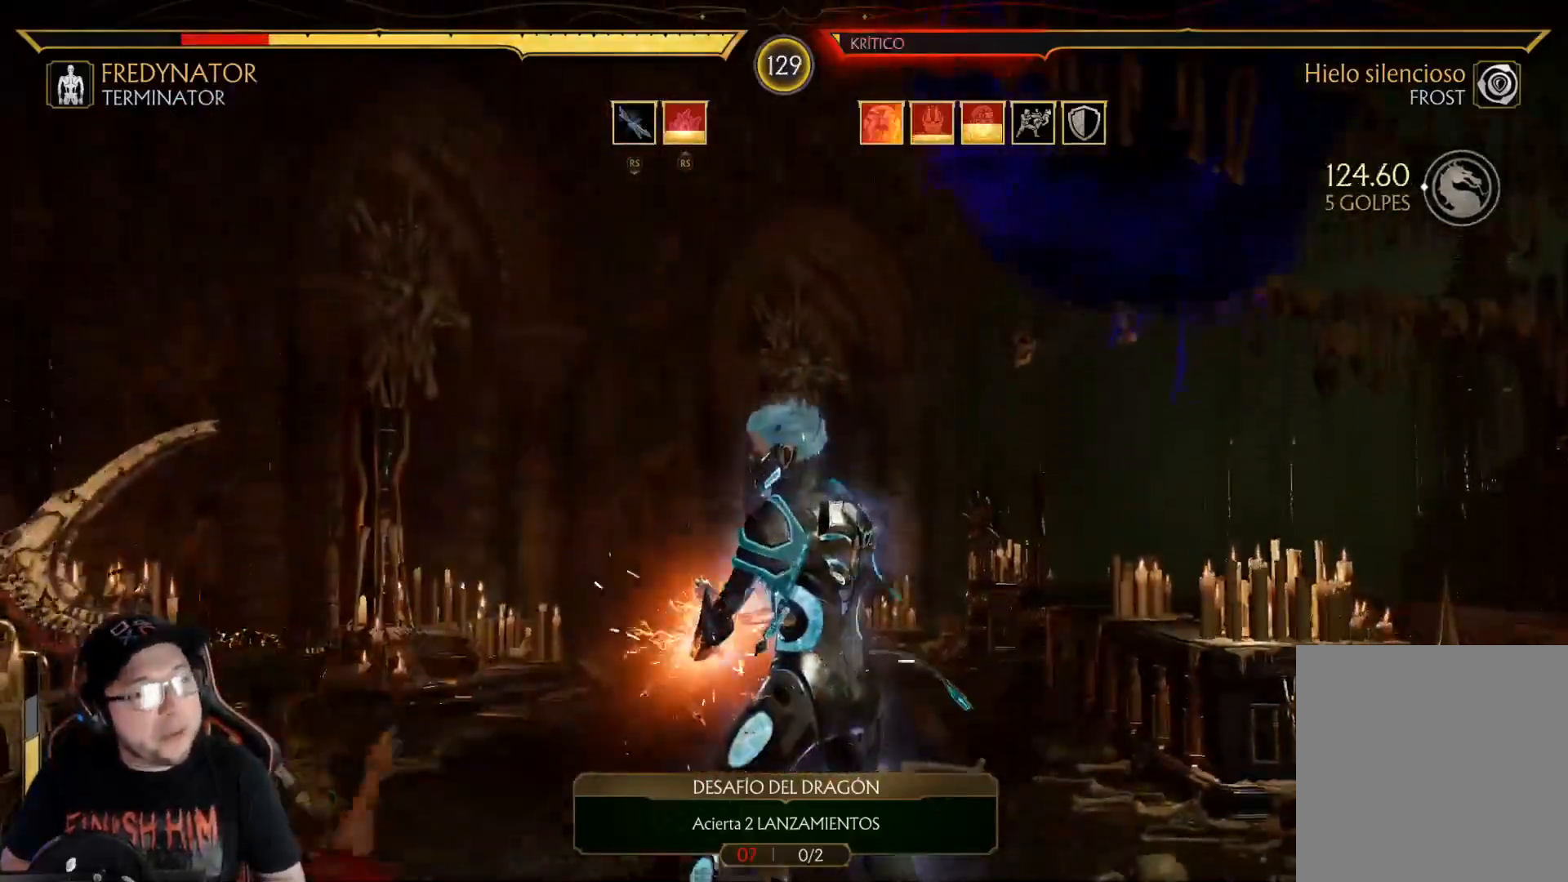
{"buttons": ["DPAD_UP", "DPAD_RIGHT"], "left_stick": "center", "right_stick": "center", "events": [[67, "DPAD_DOWN", "up"], [100, "DPAD_DOWN", "down"], [250, "DPAD_DOWN", "up"], [284, "R2", "up"], [334, "DPAD_RIGHT", "down"], [334, "DPAD_UP", "down"]]}
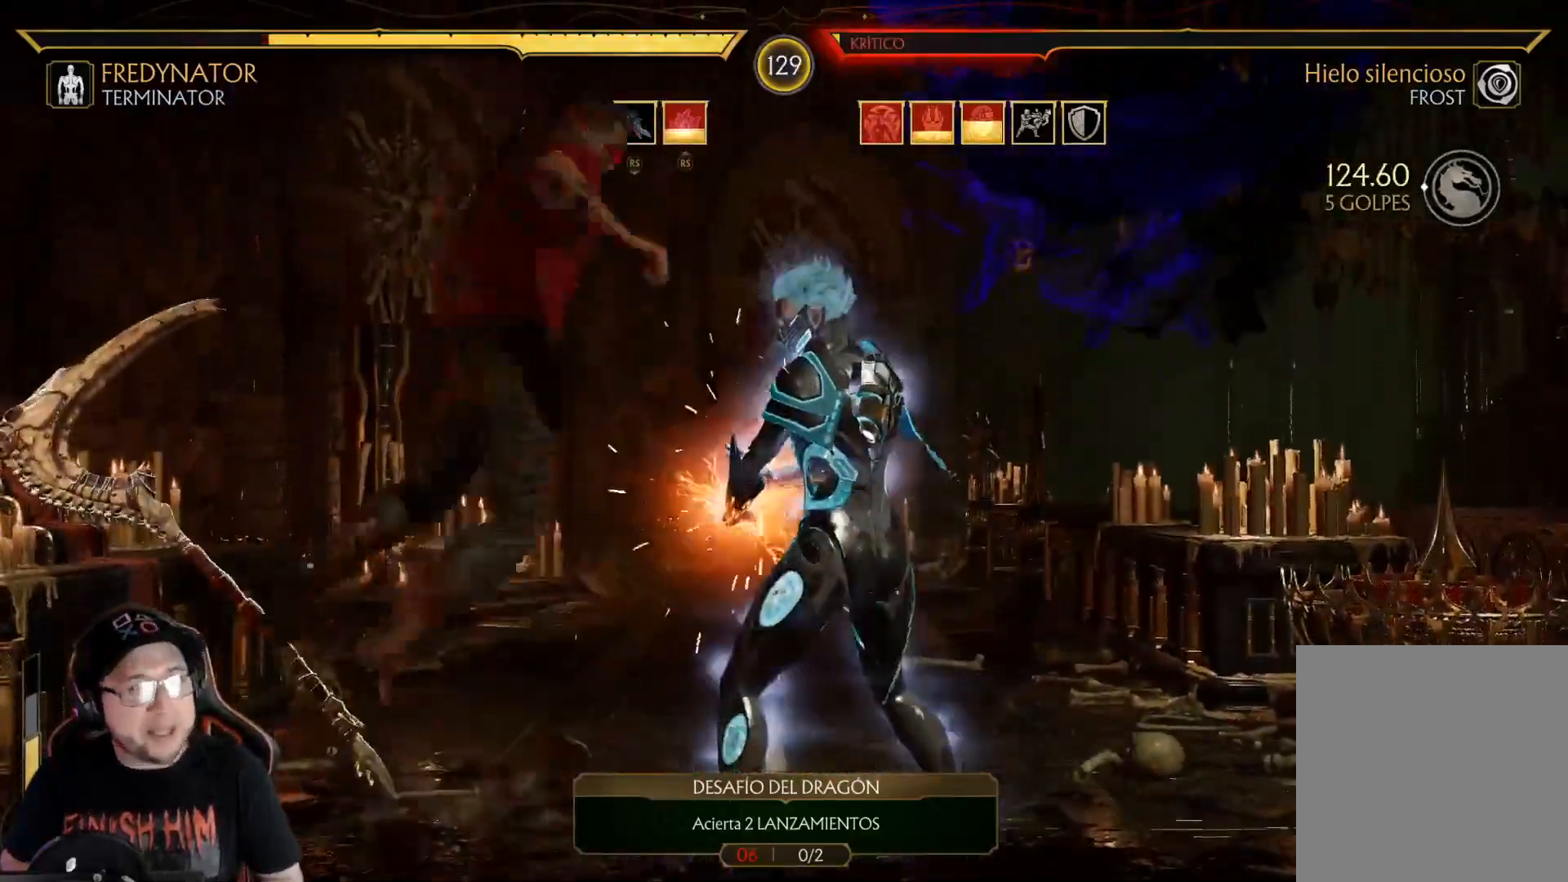
{"buttons": ["DPAD_RIGHT"], "left_stick": "center", "right_stick": "center", "events": [[167, "DPAD_UP", "up"], [217, "DPAD_RIGHT", "up"], [351, "DPAD_RIGHT", "down"], [401, "DPAD_RIGHT", "up"], [468, "DPAD_RIGHT", "down"]]}
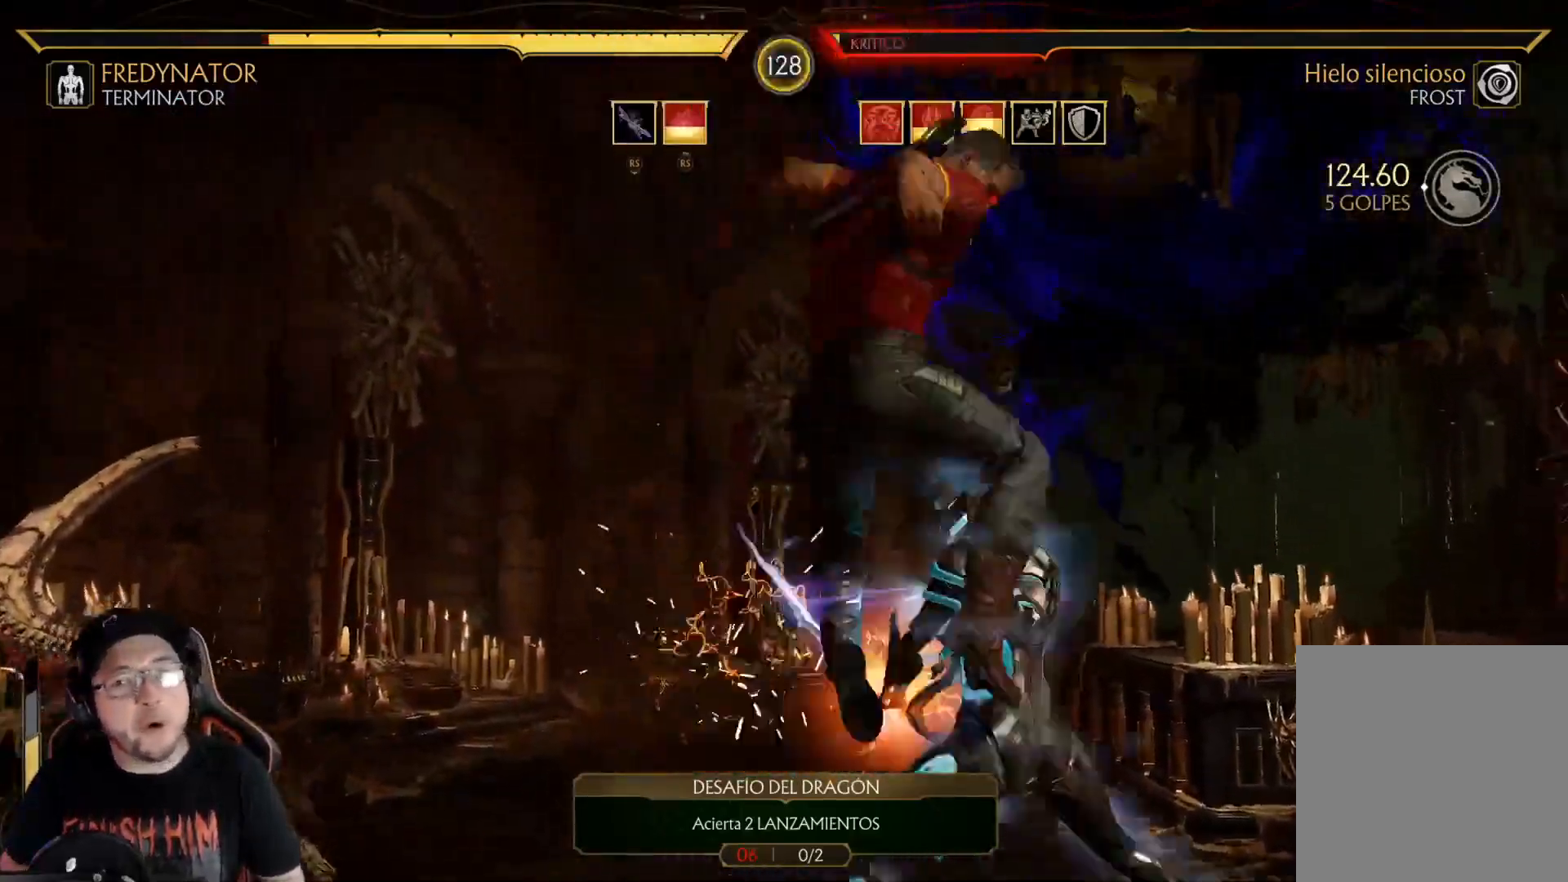
{"buttons": ["R2", "DPAD_DOWN"], "left_stick": "center", "right_stick": "center", "events": [[67, "DPAD_RIGHT", "up"], [100, "DPAD_RIGHT", "down"], [184, "DPAD_RIGHT", "up"], [234, "DPAD_RIGHT", "down"], [234, "R2", "down"], [267, "DPAD_DOWN", "down"], [284, "DPAD_RIGHT", "up"]]}
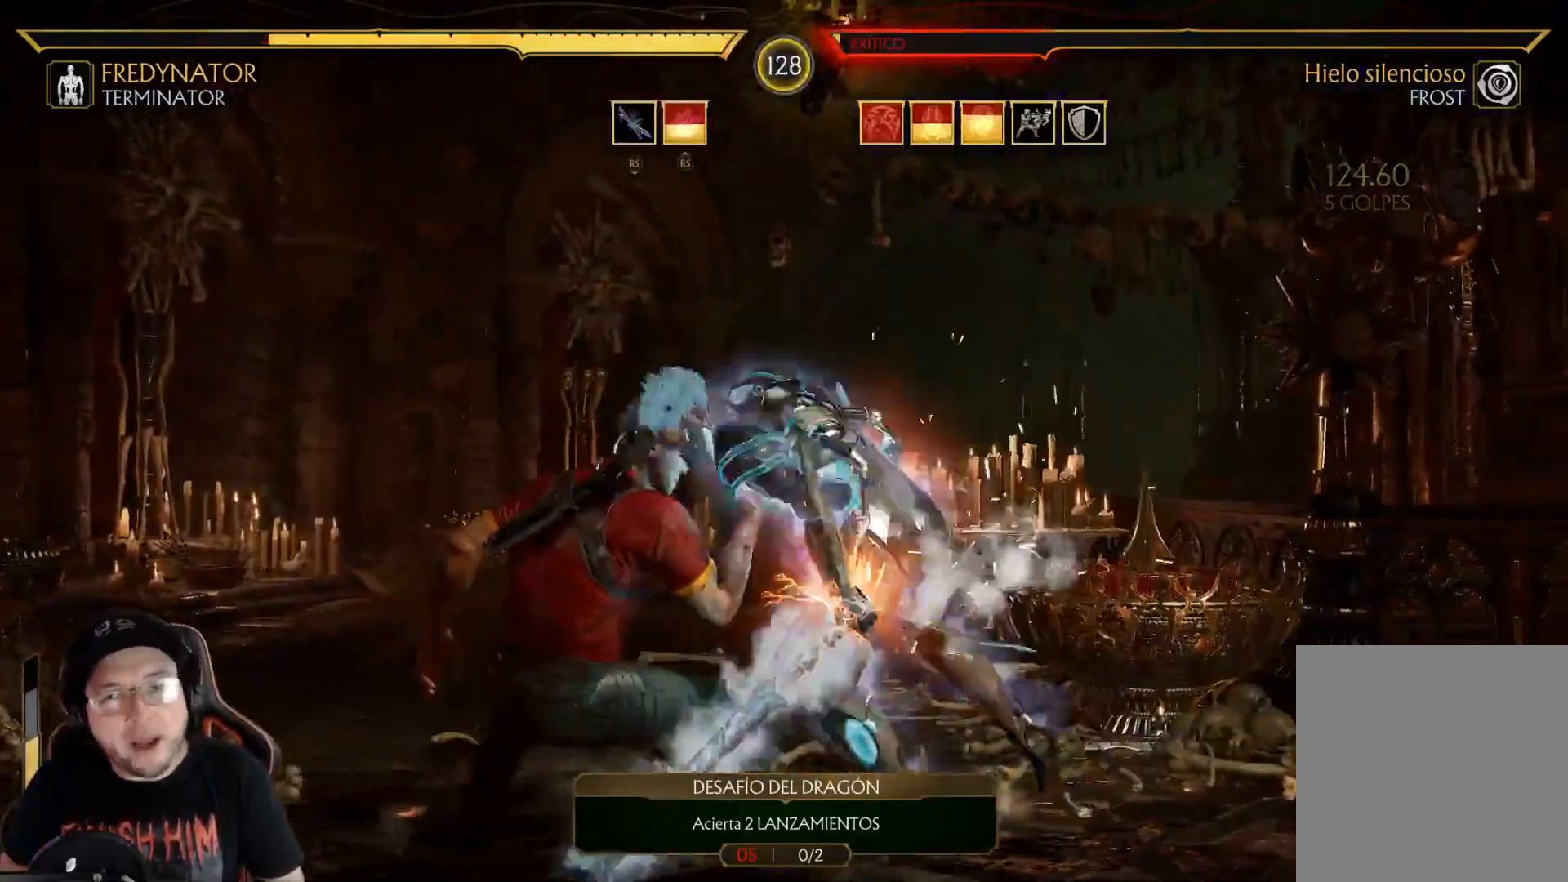
{"buttons": ["R2"], "left_stick": "center", "right_stick": "center", "events": [[435, "DPAD_DOWN", "up"]]}
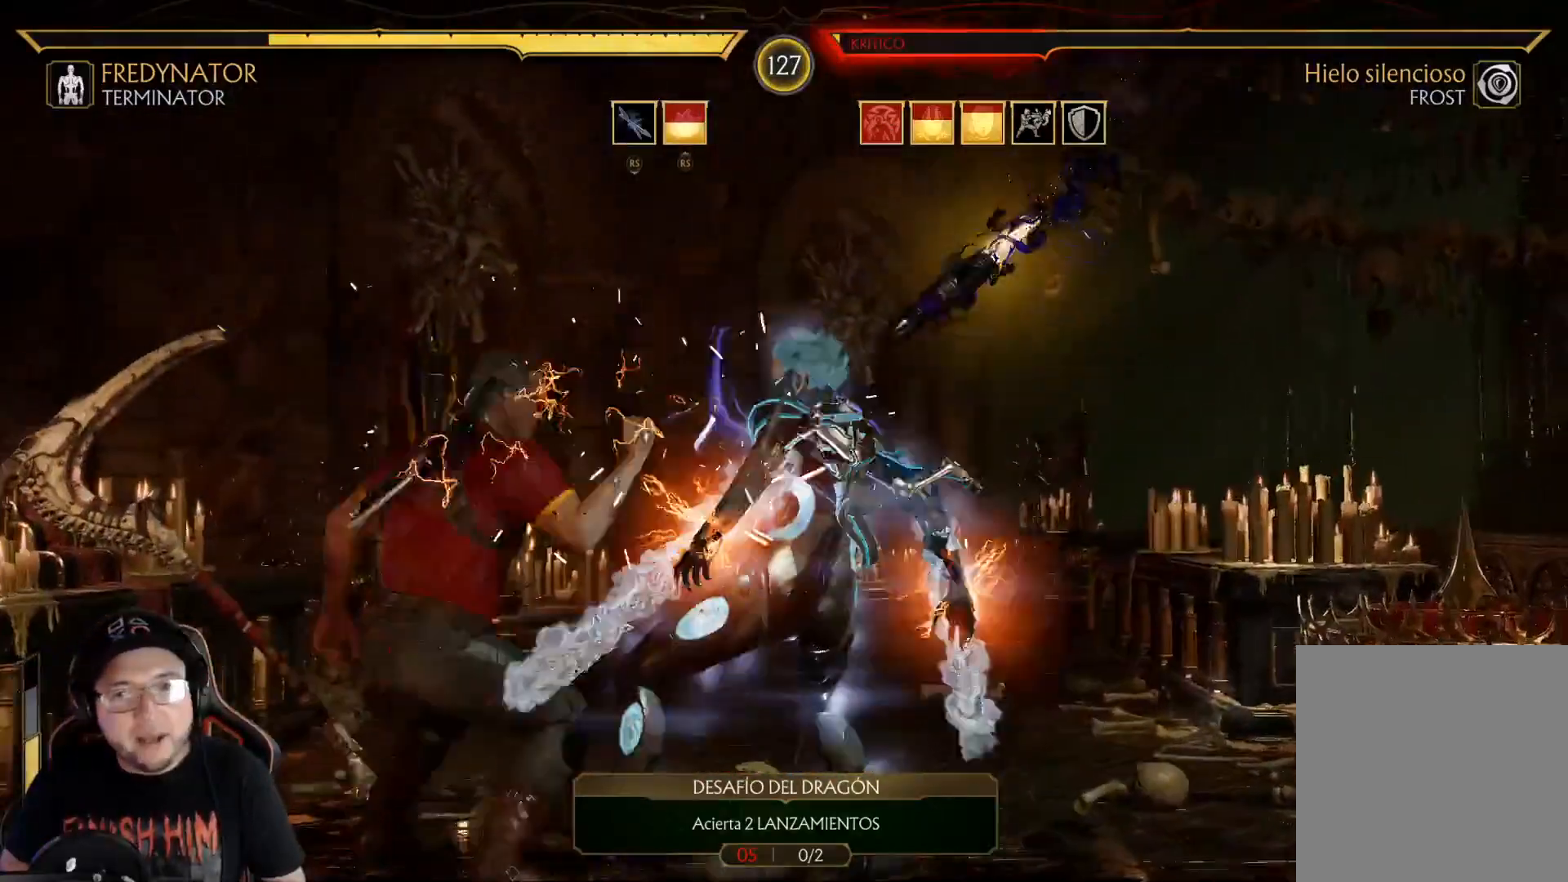
{"buttons": ["R2", "DPAD_DOWN"], "left_stick": "center", "right_stick": "center", "events": [[117, "DPAD_DOWN", "down"], [133, "DPAD_RIGHT", "down"], [150, "DPAD_RIGHT", "up"]]}
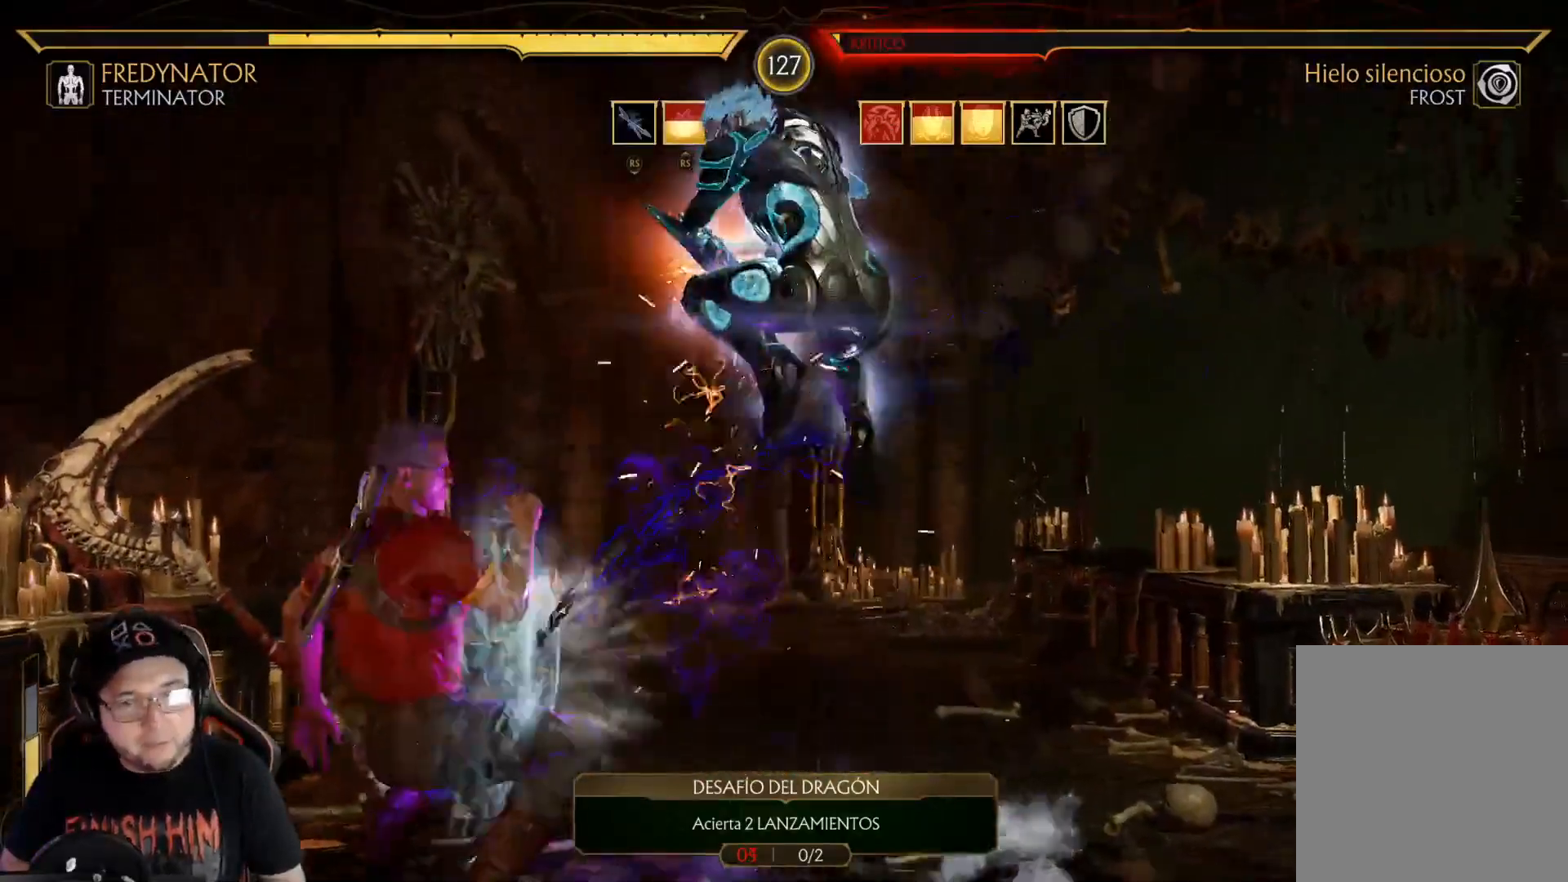
{"buttons": ["DPAD_RIGHT"], "left_stick": "center", "right_stick": "center", "events": [[418, "DPAD_DOWN", "up"], [435, "R2", "up"], [502, "DPAD_RIGHT", "down"]]}
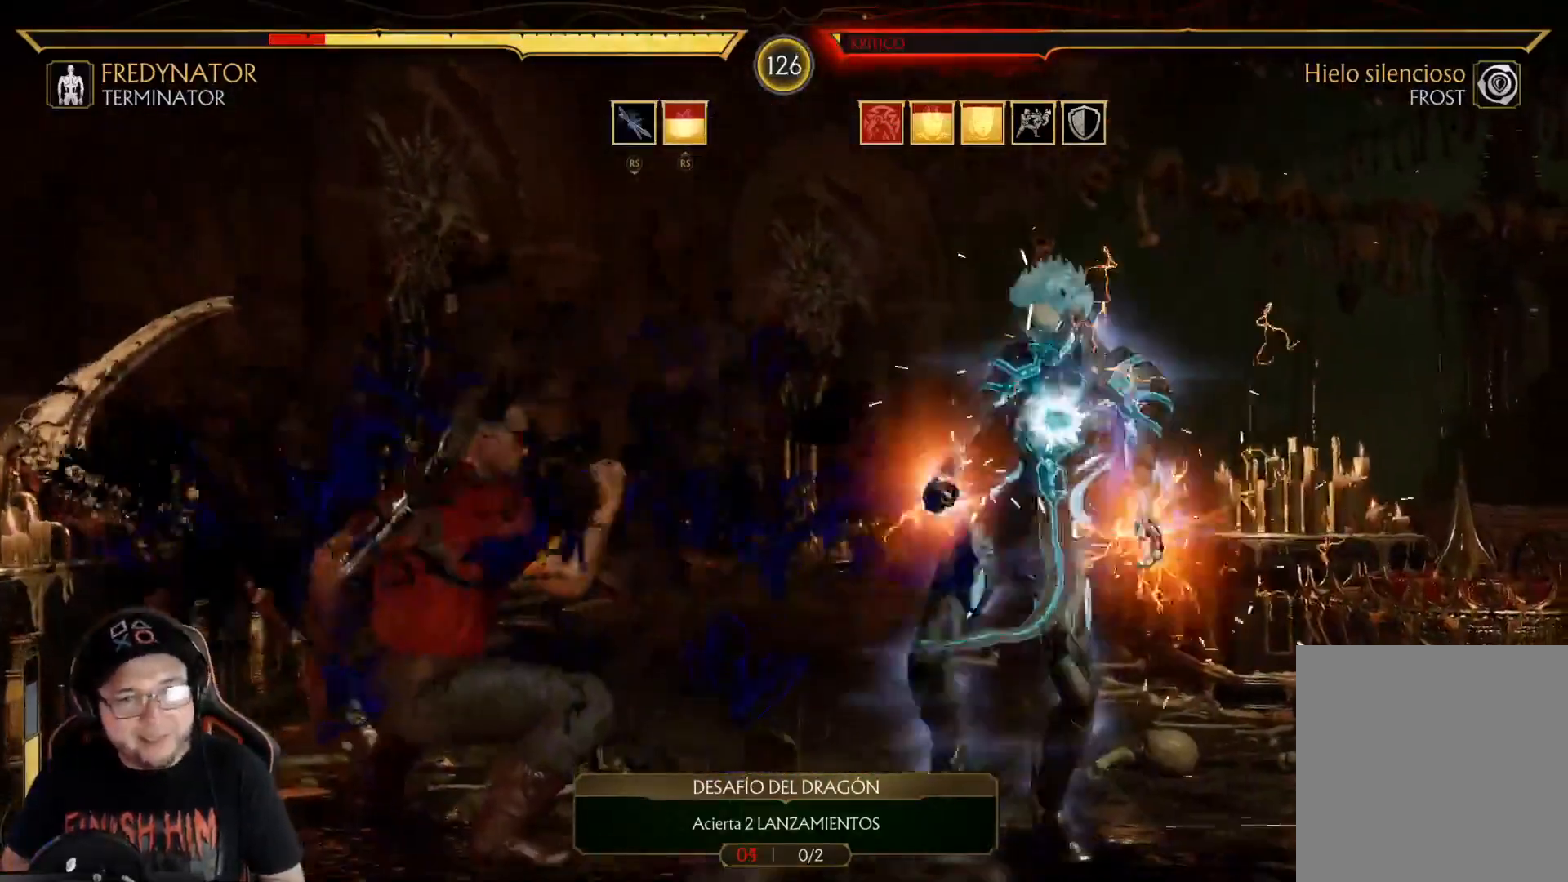
{"buttons": [], "left_stick": "center", "right_stick": "center", "events": [[16, "DPAD_UP", "down"], [417, "DPAD_UP", "up"], [434, "DPAD_RIGHT", "up"]]}
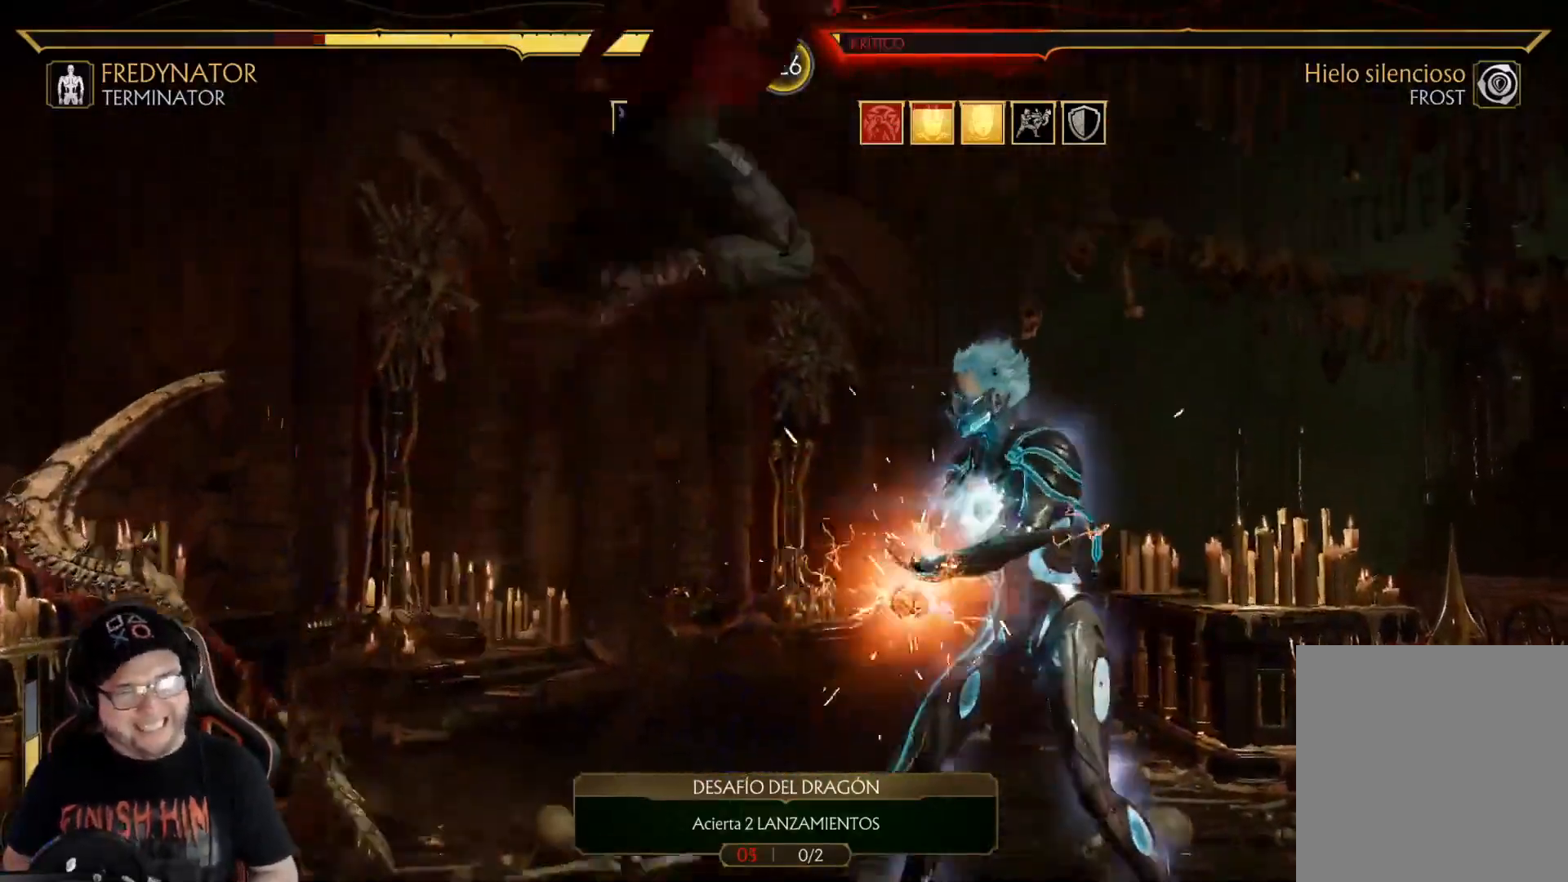
{"buttons": ["R2", "DPAD_DOWN"], "left_stick": "center", "right_stick": "center", "events": [[50, "DPAD_RIGHT", "down"], [101, "DPAD_RIGHT", "up"], [167, "DPAD_RIGHT", "down"], [268, "DPAD_RIGHT", "up"], [301, "DPAD_RIGHT", "down"], [335, "R2", "down"], [351, "DPAD_DOWN", "down"], [368, "DPAD_RIGHT", "up"]]}
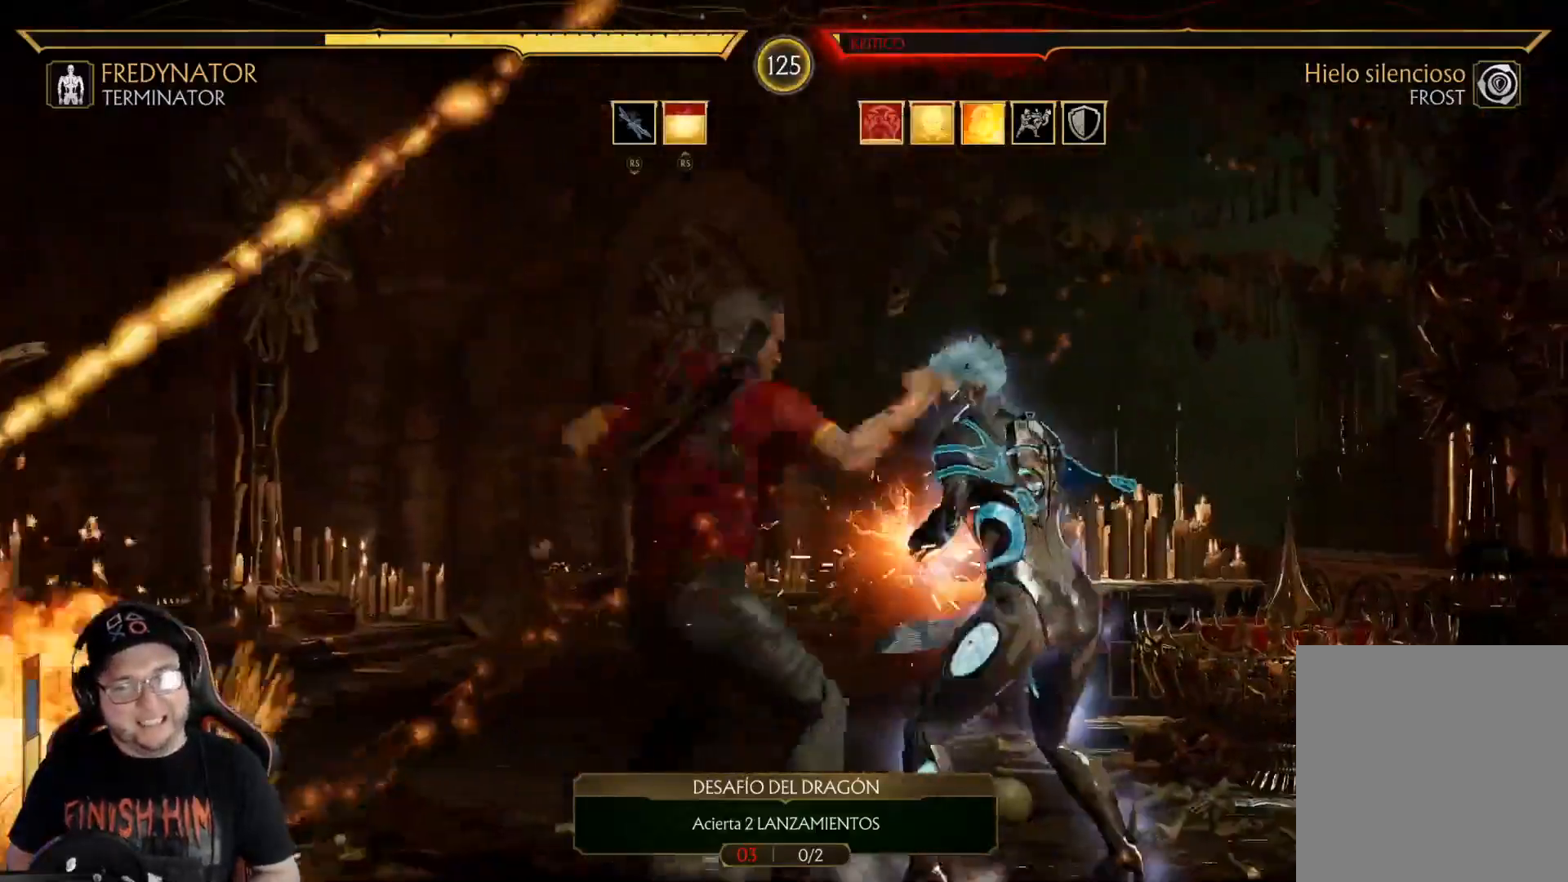
{"buttons": ["R2", "DPAD_DOWN"], "left_stick": "center", "right_stick": "center", "events": []}
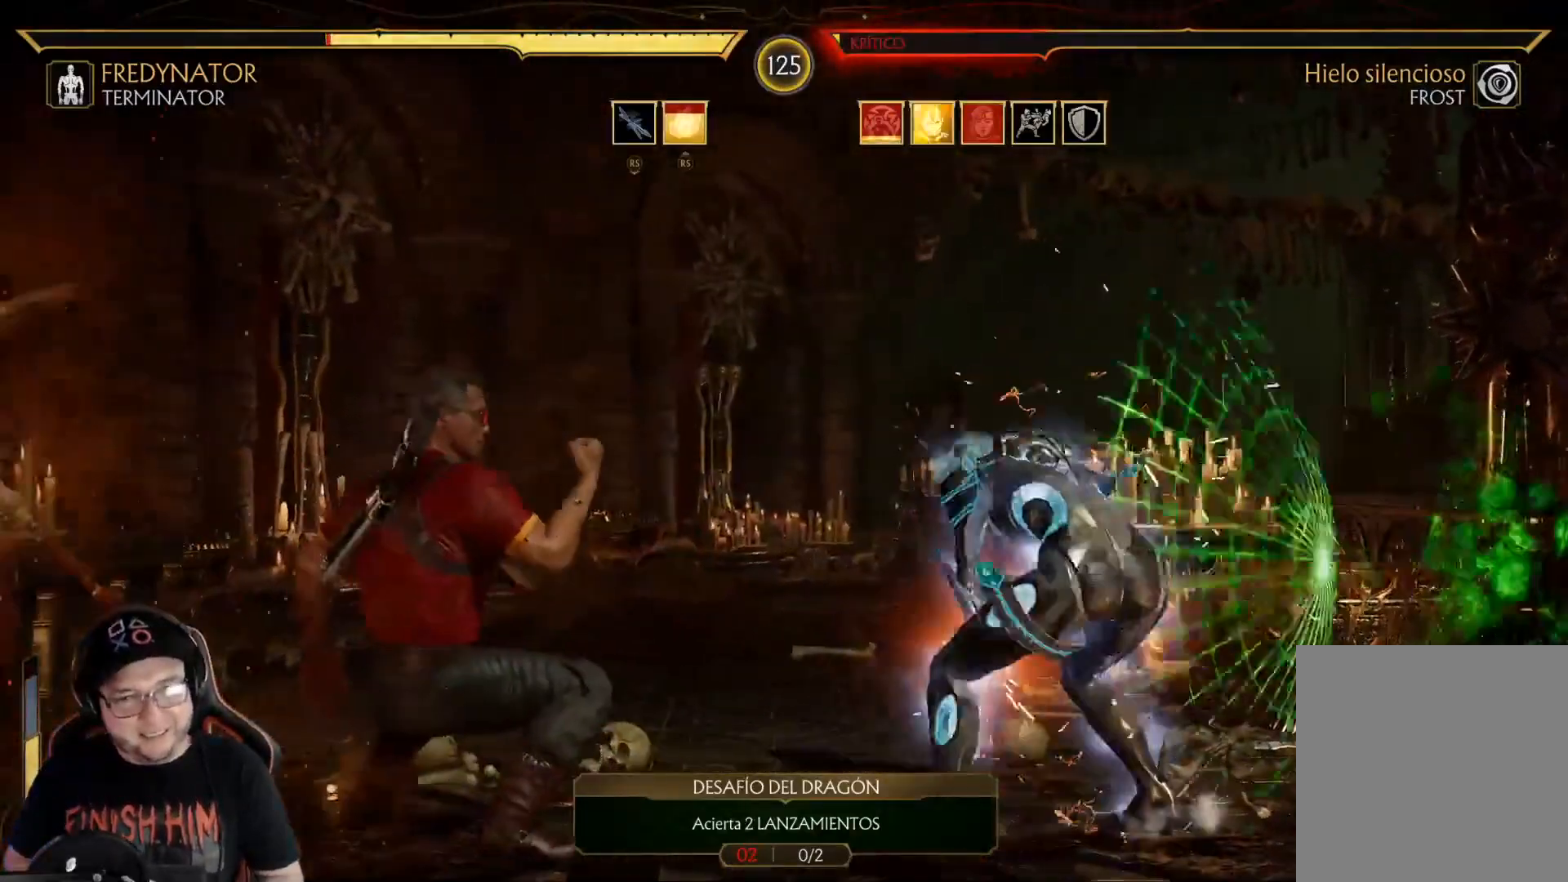
{"buttons": ["R2", "DPAD_DOWN", "DPAD_RIGHT"], "left_stick": "center", "right_stick": "center", "events": [[50, "DPAD_DOWN", "up"], [84, "R2", "up"], [134, "DPAD_RIGHT", "down"], [251, "R2", "down"], [334, "DPAD_DOWN", "down"]]}
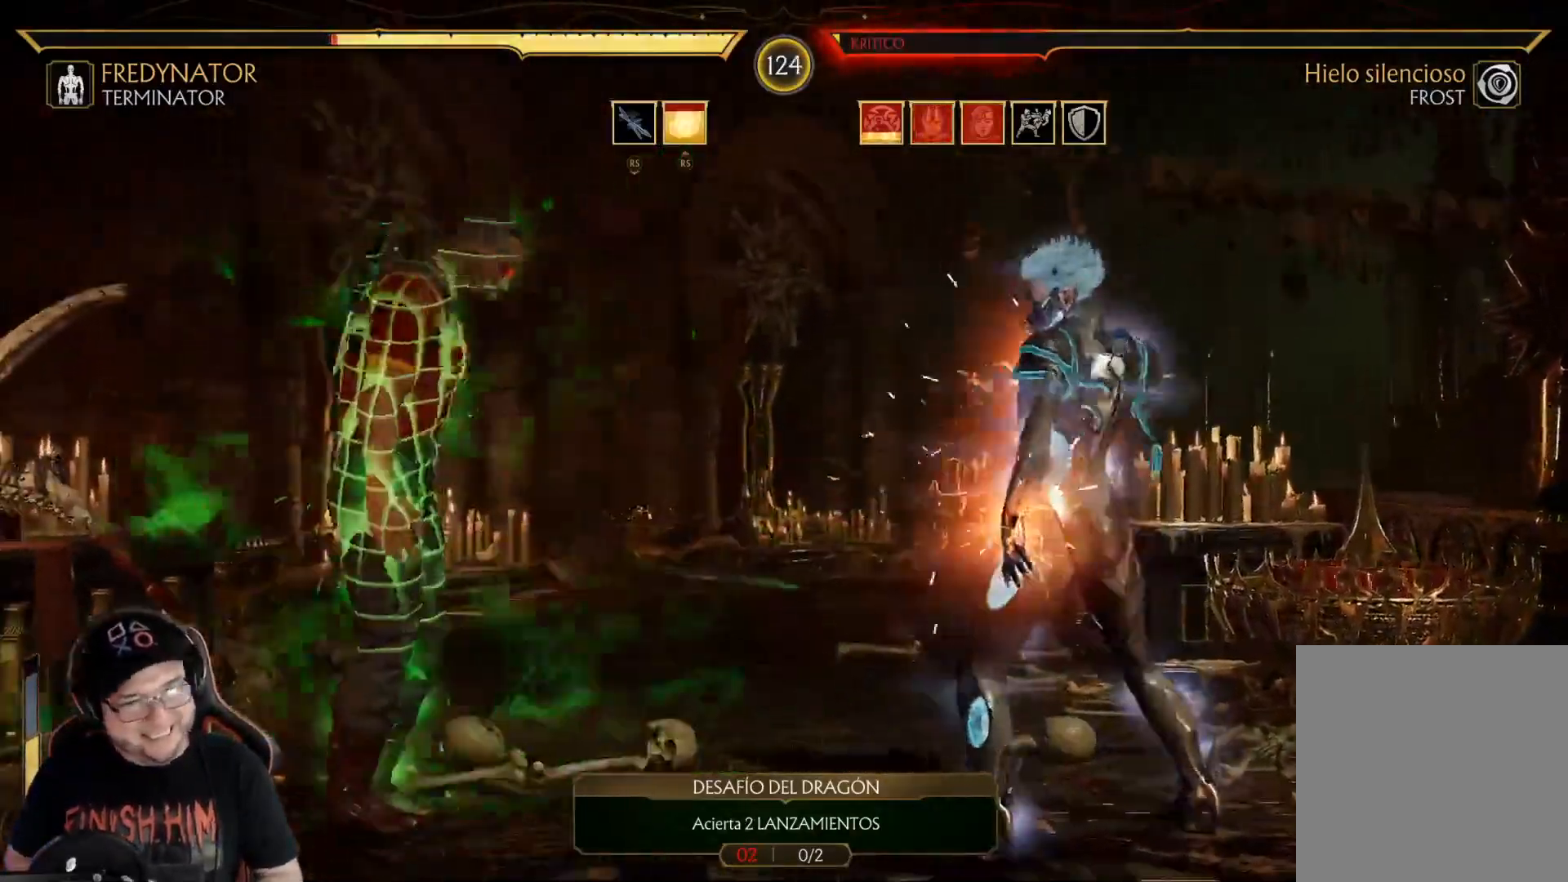
{"buttons": ["R2"], "left_stick": "center", "right_stick": "center", "events": [[117, "DPAD_DOWN", "up"], [117, "DPAD_RIGHT", "up"], [234, "R2", "up"], [484, "R2", "down"]]}
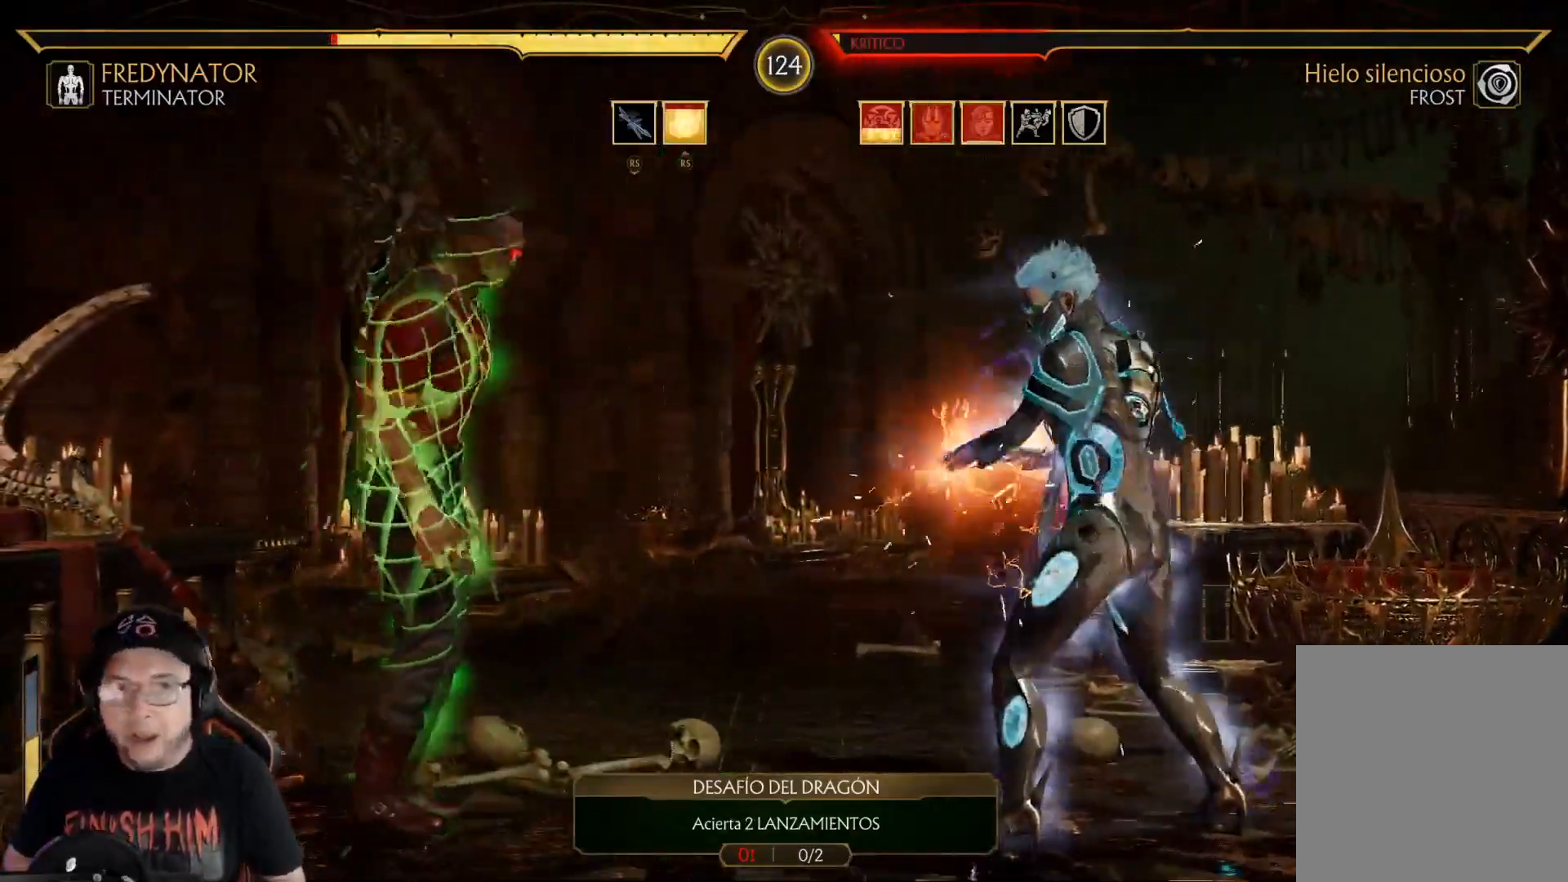
{"buttons": ["R2", "DPAD_DOWN"], "left_stick": "center", "right_stick": "center", "events": [[151, "DPAD_DOWN", "down"], [268, "DPAD_DOWN", "up"], [318, "DPAD_DOWN", "down"], [418, "DPAD_DOWN", "up"], [485, "DPAD_DOWN", "down"]]}
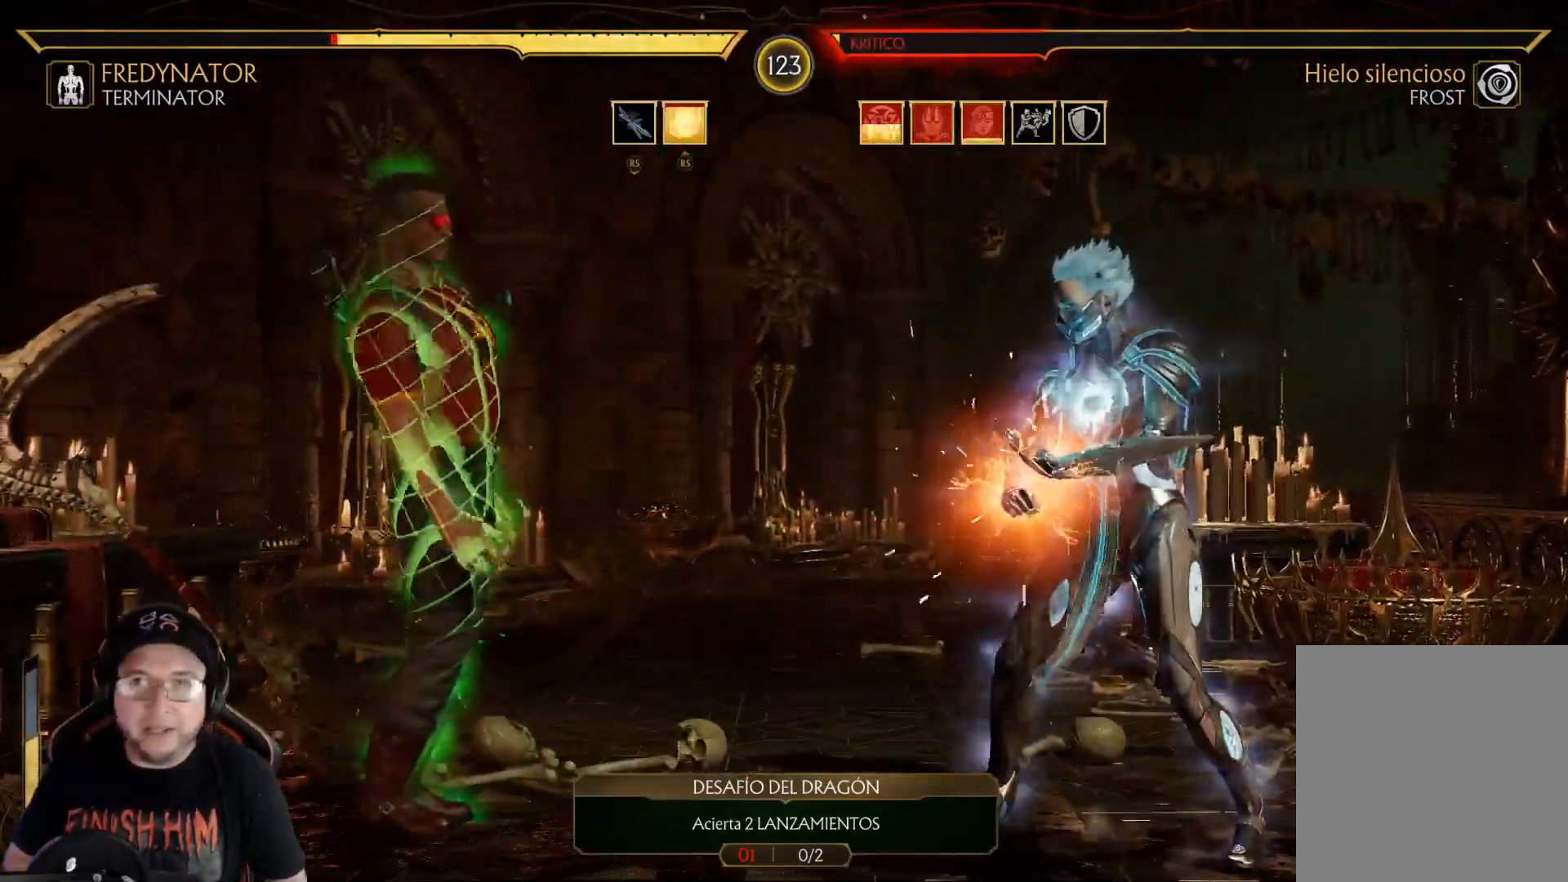
{"buttons": ["R2", "DPAD_DOWN"], "left_stick": "center", "right_stick": "center", "events": [[83, "DPAD_DOWN", "up"], [133, "DPAD_DOWN", "down"], [267, "DPAD_DOWN", "up"], [317, "DPAD_DOWN", "down"], [468, "DPAD_DOWN", "up"], [501, "DPAD_DOWN", "down"]]}
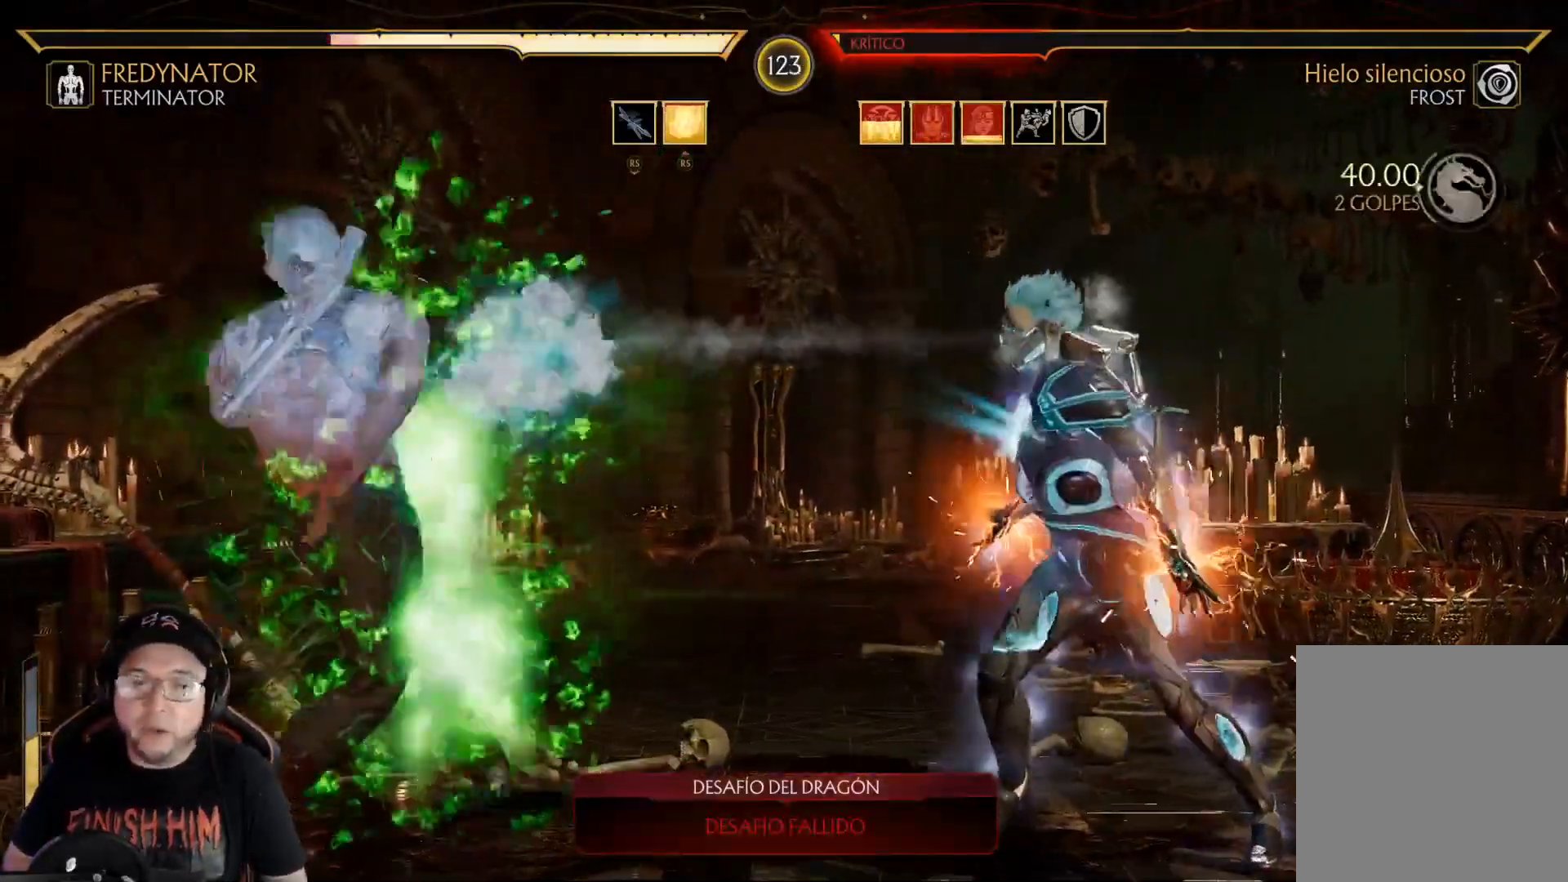
{"buttons": ["R2", "DPAD_DOWN"], "left_stick": "center", "right_stick": "center", "events": []}
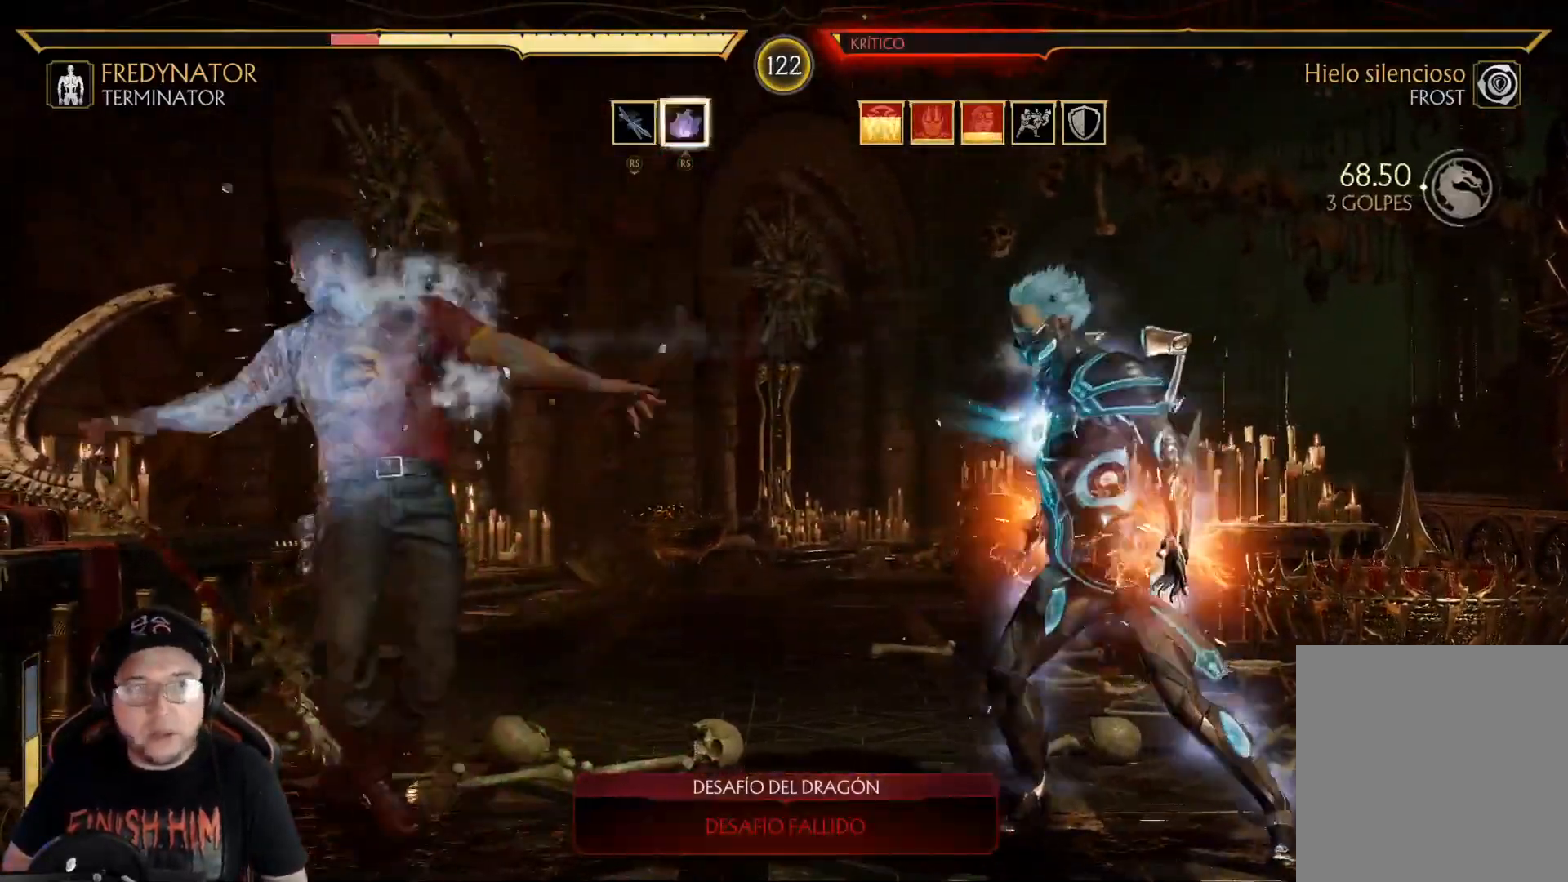
{"buttons": ["R2", "DPAD_DOWN"], "left_stick": "center", "right_stick": "center", "events": [[201, "R2", "up"], [285, "R2", "down"]]}
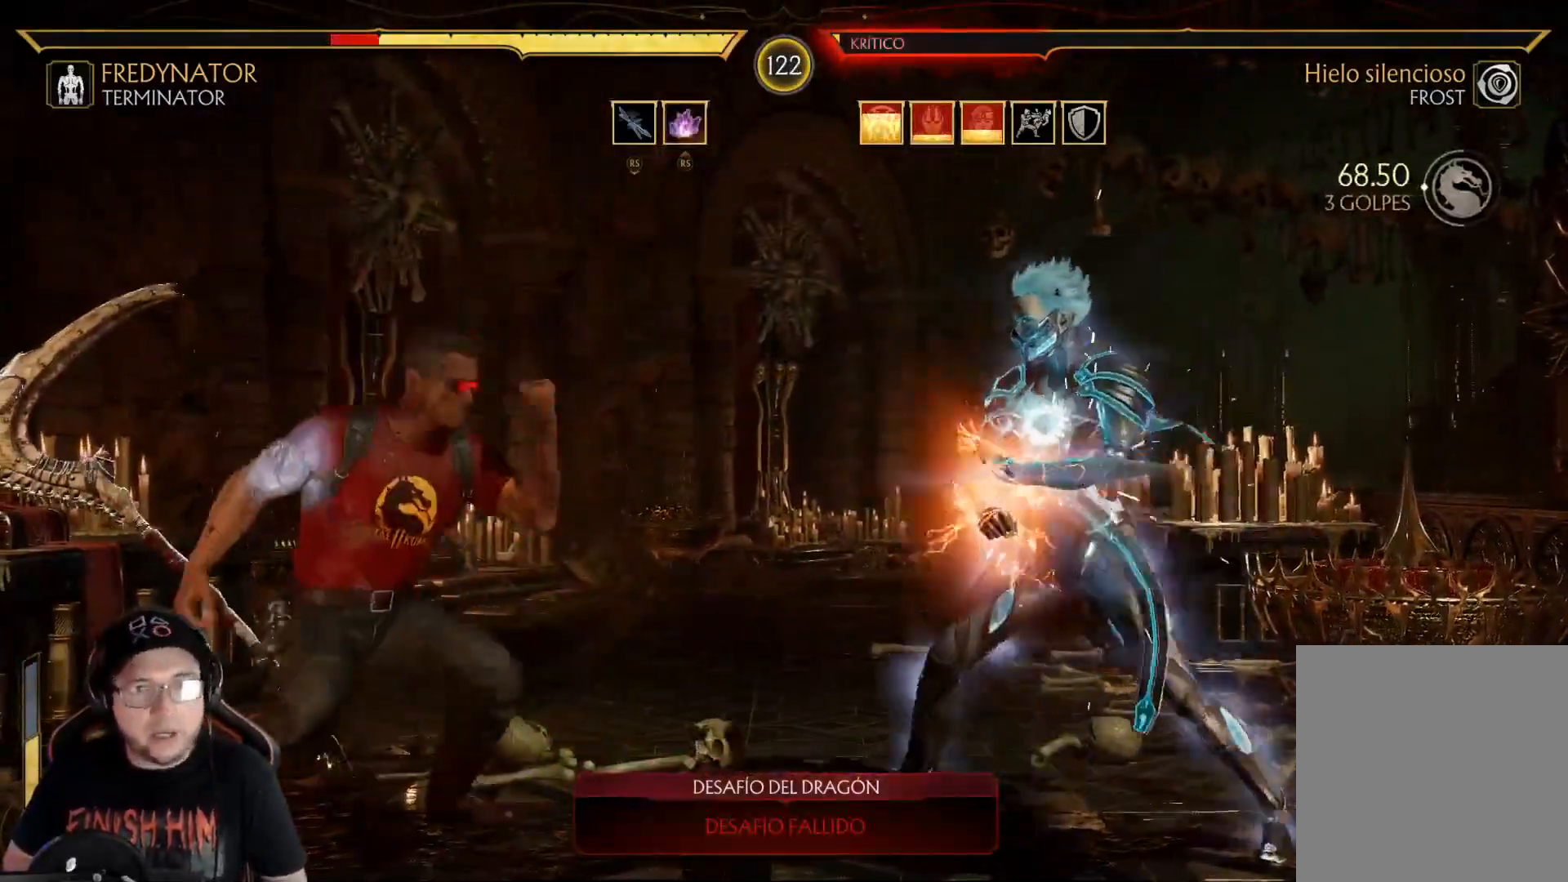
{"buttons": ["R2", "DPAD_DOWN"], "left_stick": "center", "right_stick": "center", "events": [[134, "R2", "up"], [217, "right_stick", "up"], [334, "right_stick", "center"], [384, "R2", "down"]]}
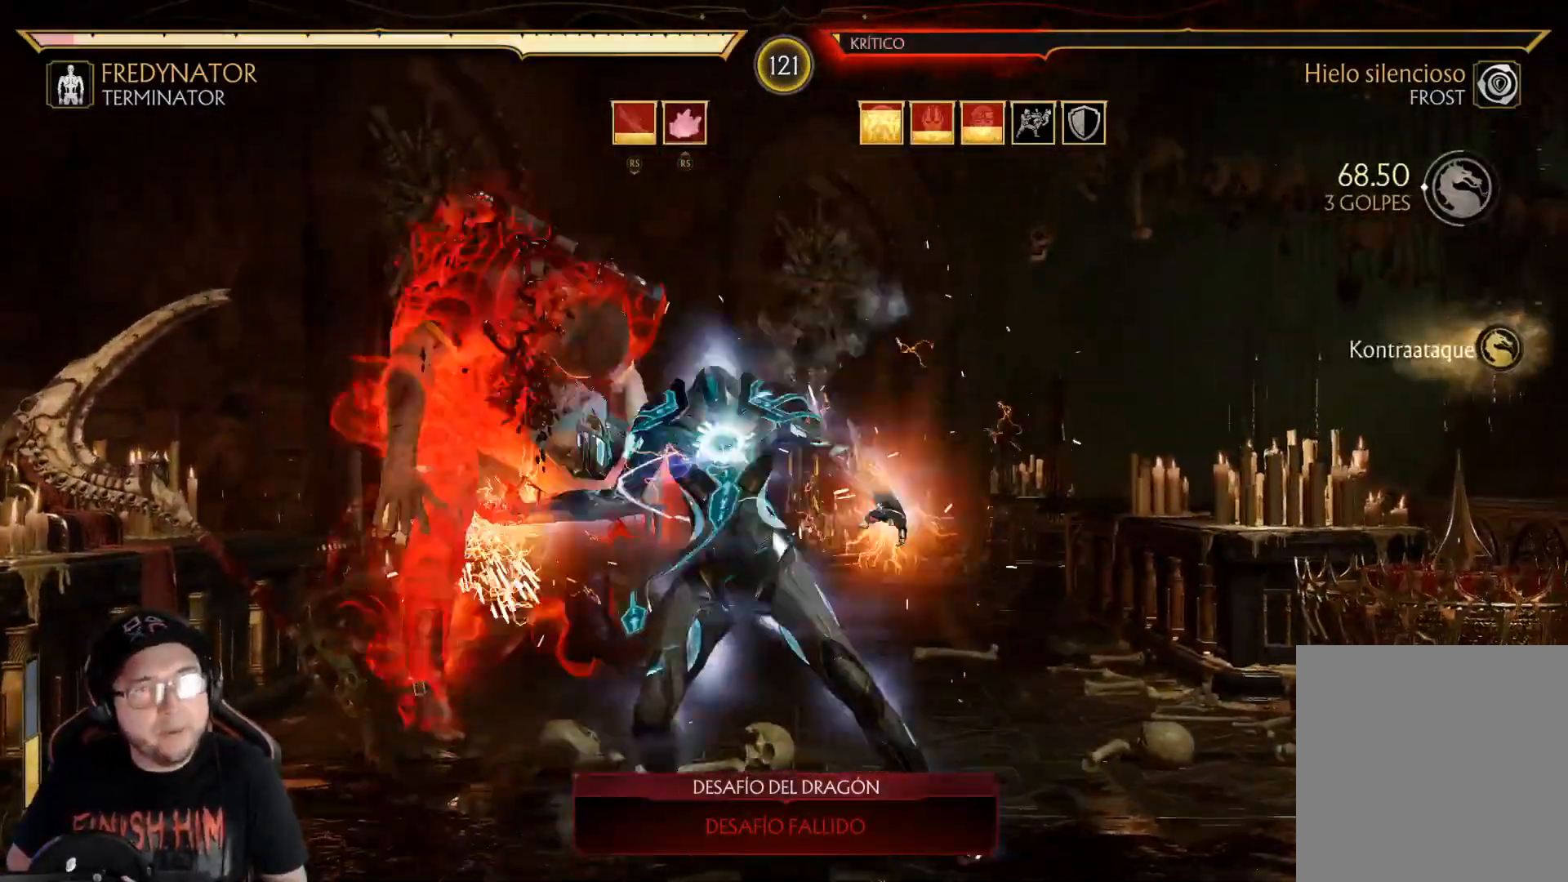
{"buttons": ["R2"], "left_stick": "center", "right_stick": "center", "events": [[134, "DPAD_DOWN", "up"], [234, "DPAD_DOWN", "down"], [234, "R2", "up"], [318, "DPAD_DOWN", "up"], [335, "R2", "down"], [385, "DPAD_DOWN", "down"], [485, "DPAD_DOWN", "up"]]}
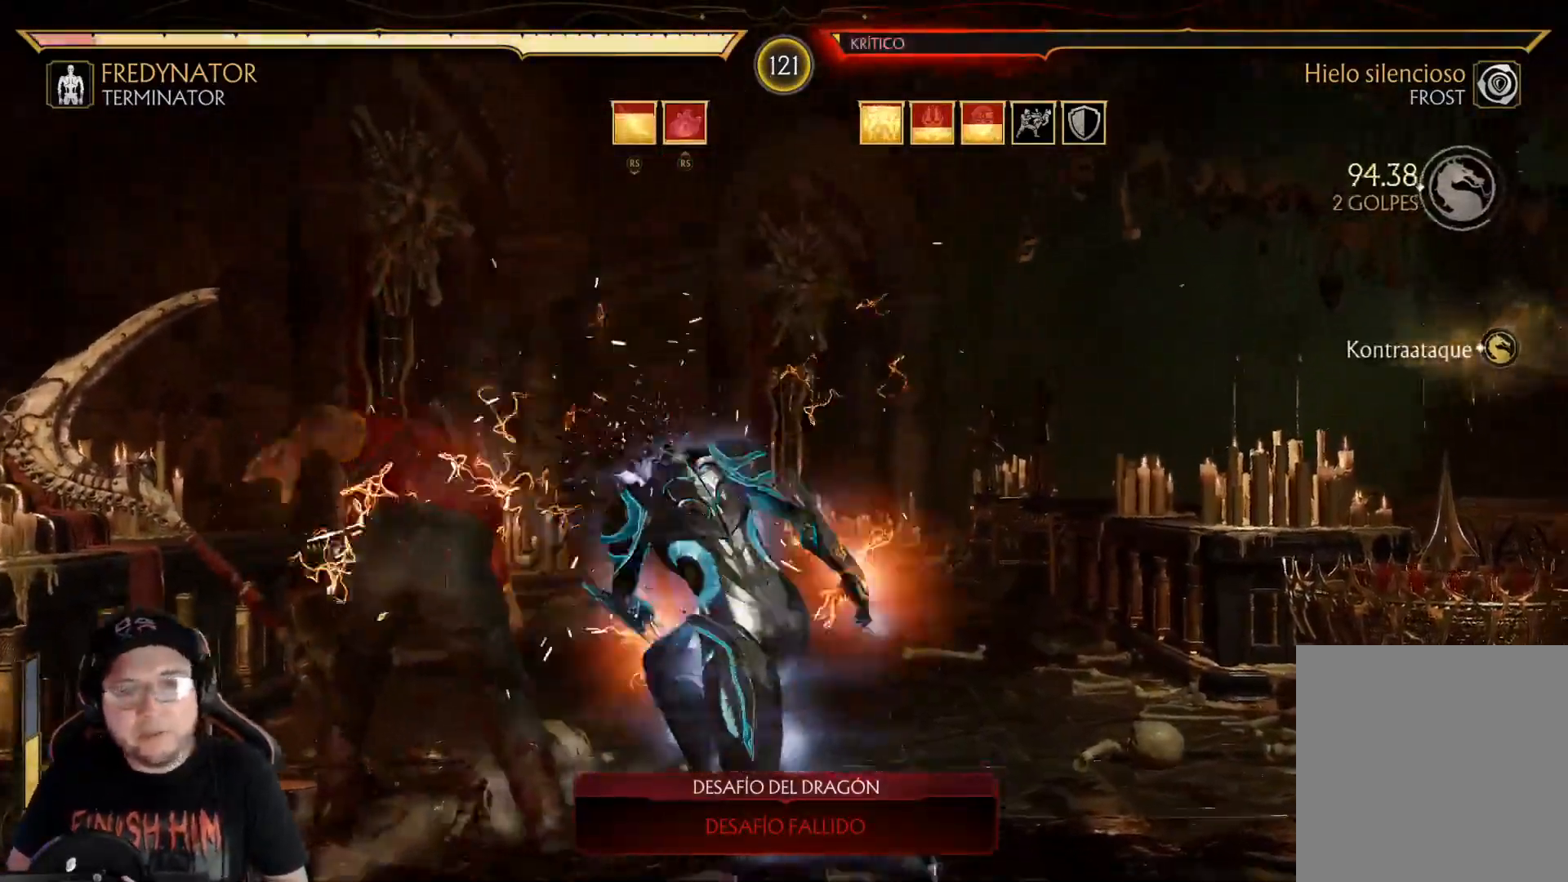
{"buttons": ["R2", "DPAD_DOWN"], "left_stick": "center", "right_stick": "center", "events": [[33, "DPAD_DOWN", "down"], [134, "DPAD_DOWN", "up"], [200, "DPAD_DOWN", "down"], [301, "DPAD_DOWN", "up"], [334, "R2", "up"], [368, "DPAD_DOWN", "down"], [451, "R2", "down"]]}
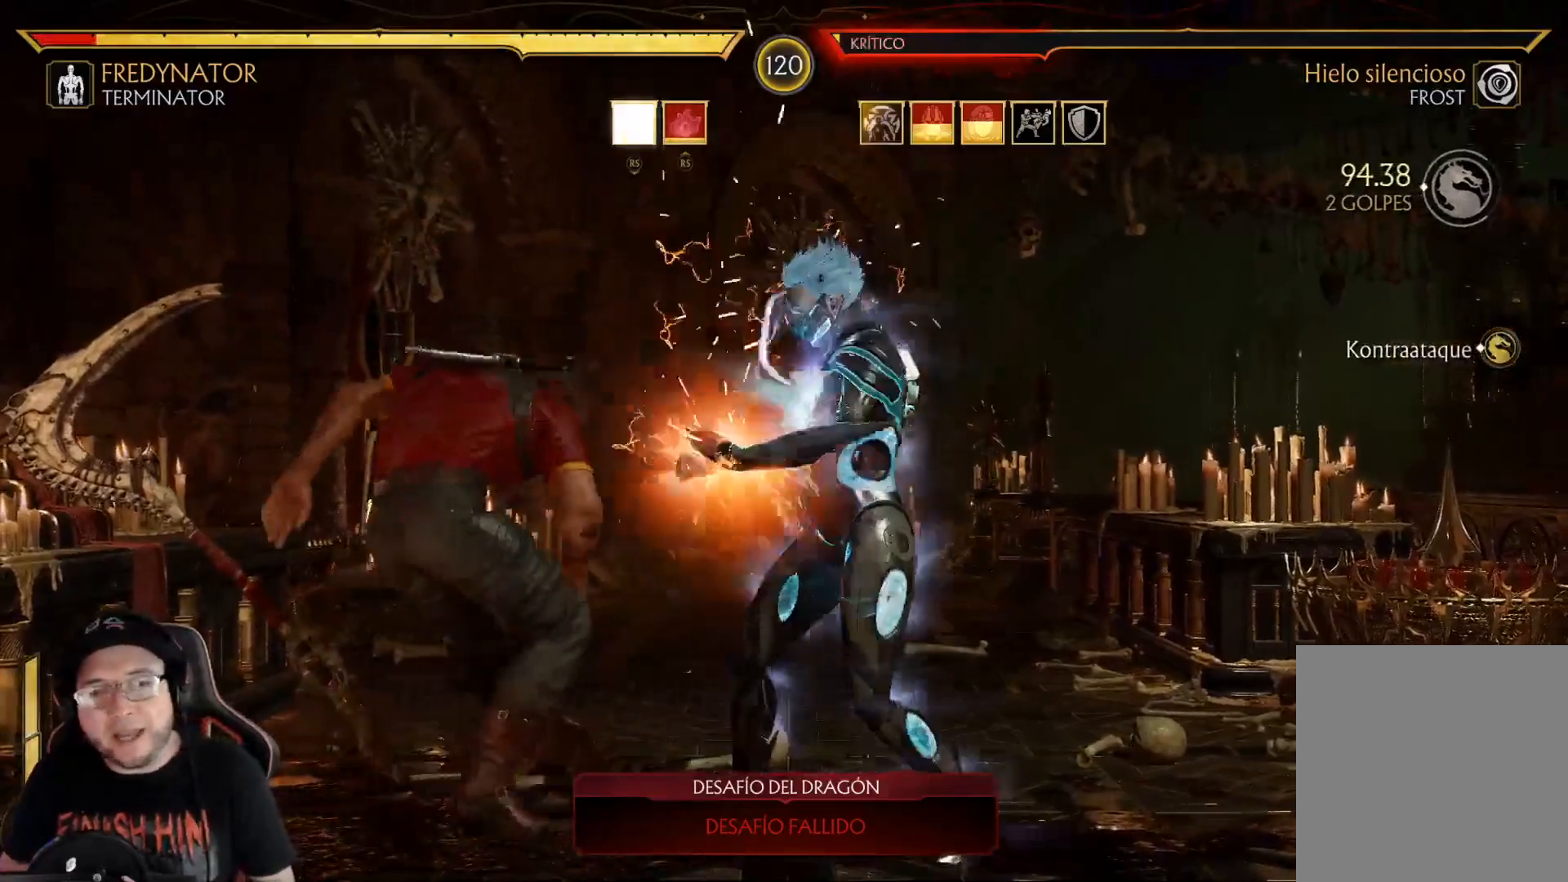
{"buttons": ["R2", "DPAD_DOWN"], "left_stick": "center", "right_stick": "center", "events": []}
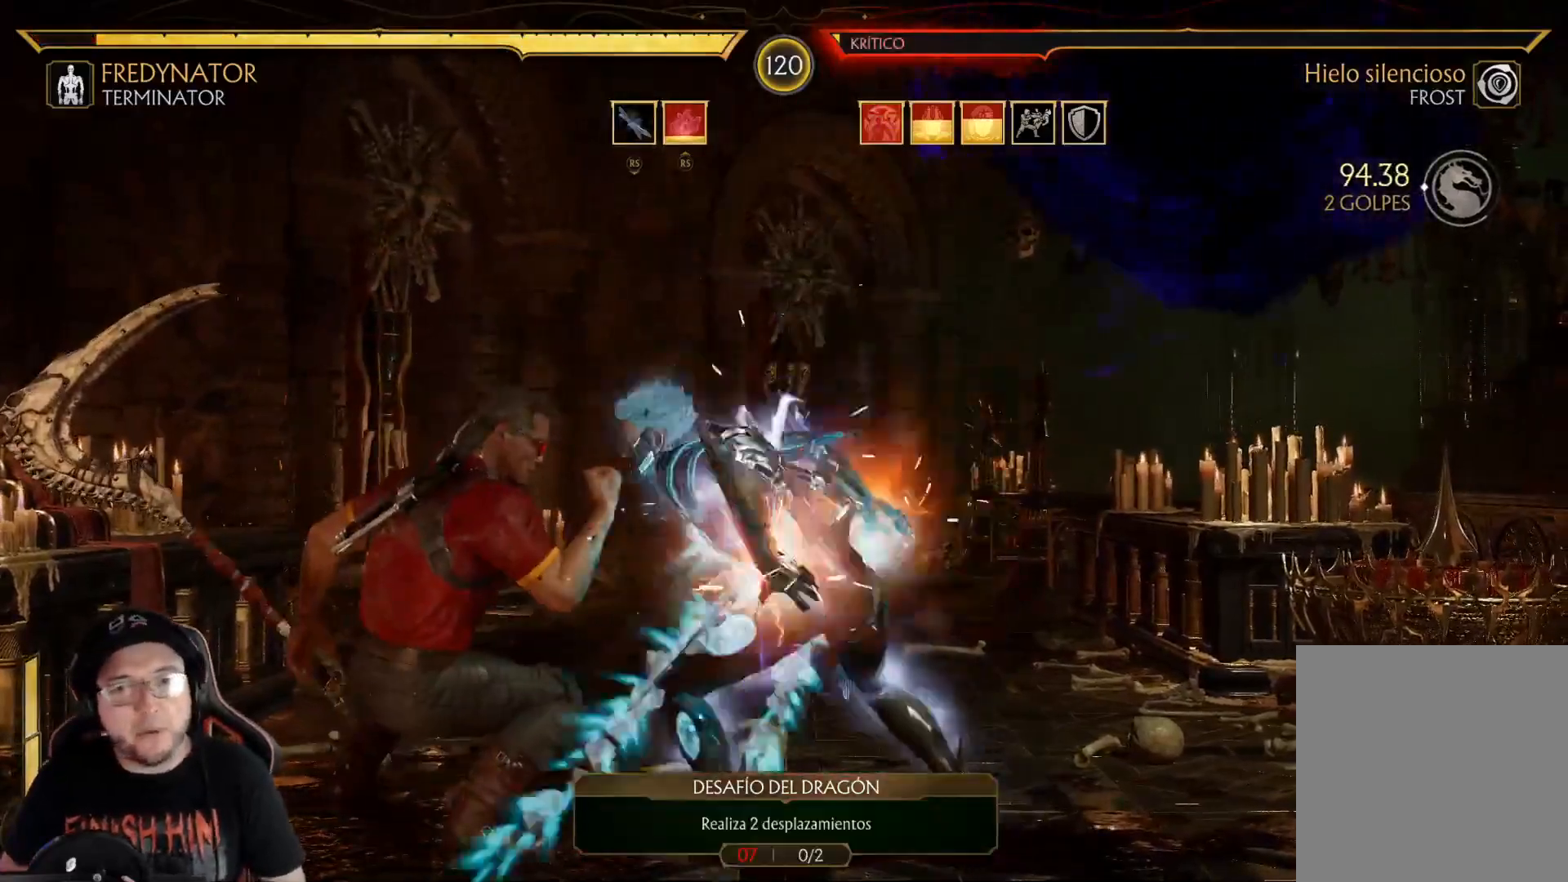
{"buttons": ["R2"], "left_stick": "center", "right_stick": "center", "events": [[468, "DPAD_DOWN", "up"]]}